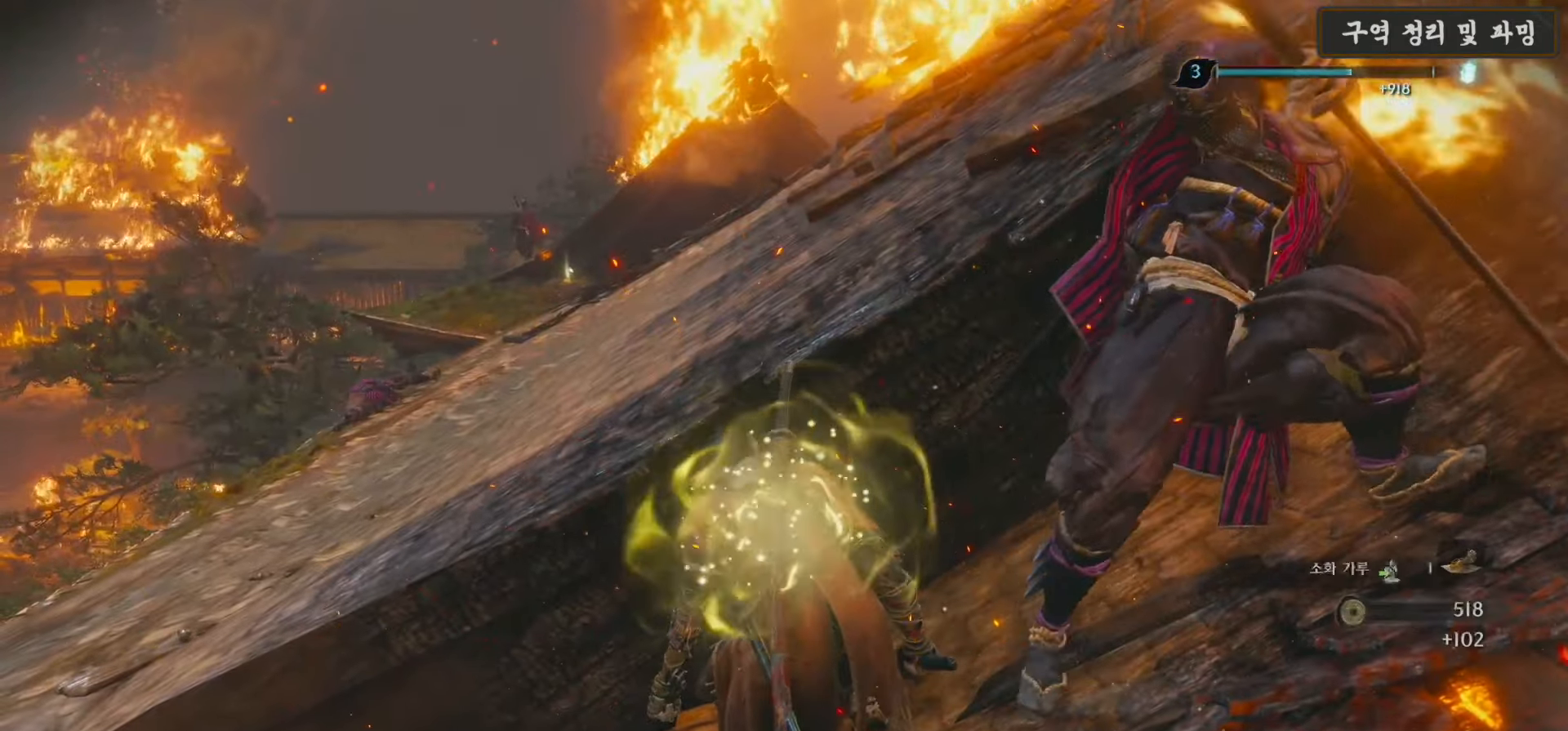
Gameplay with a controller (Xbox layout); each line is a JSON object with the inputs held at the frame after it. "events" lists button and stick changes between this image and that frame as [ms after this image, input, new state], when the widget could be followed in between.
{"buttons": [], "left_stick": "center", "right_stick": "center", "events": []}
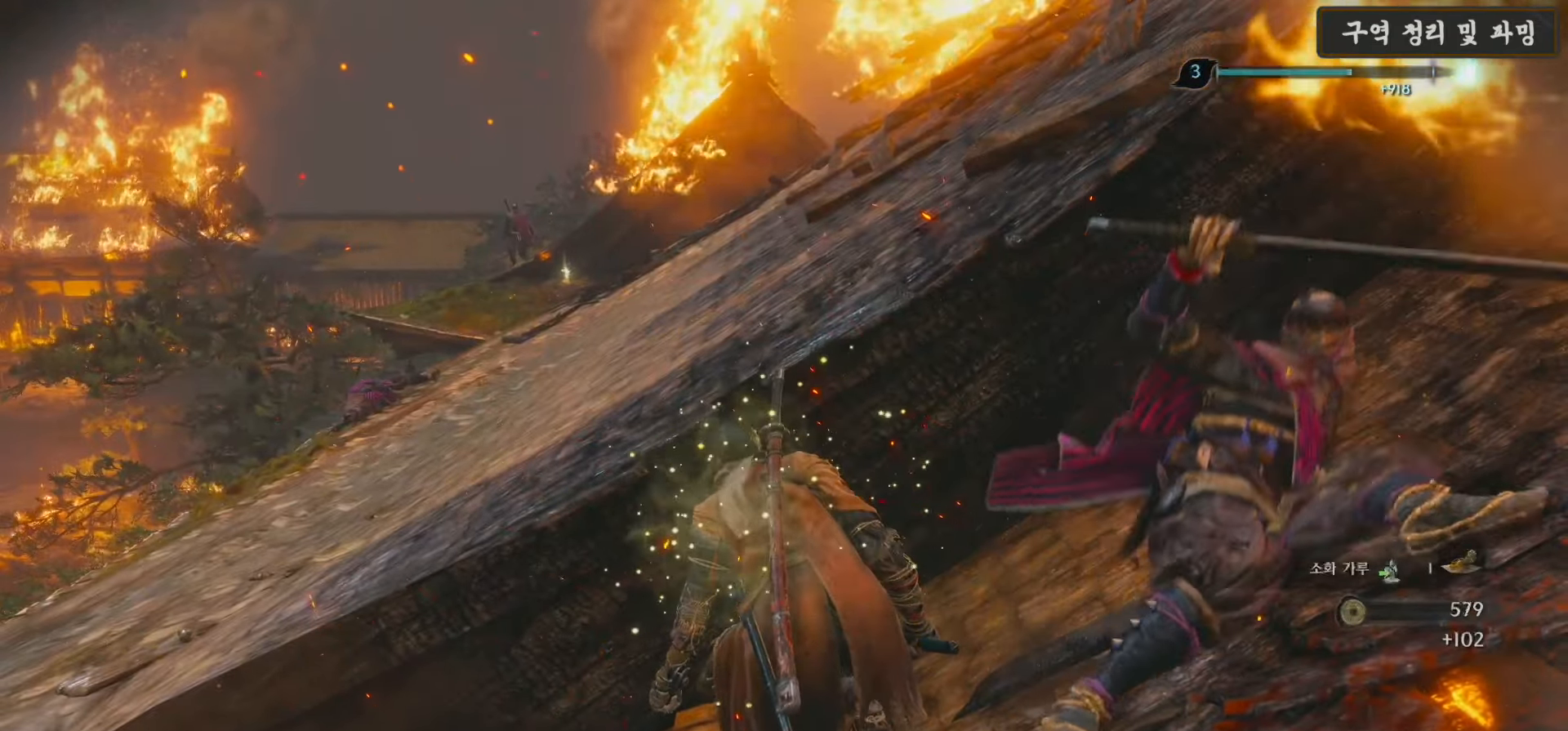
{"buttons": [], "left_stick": "center", "right_stick": "center", "events": []}
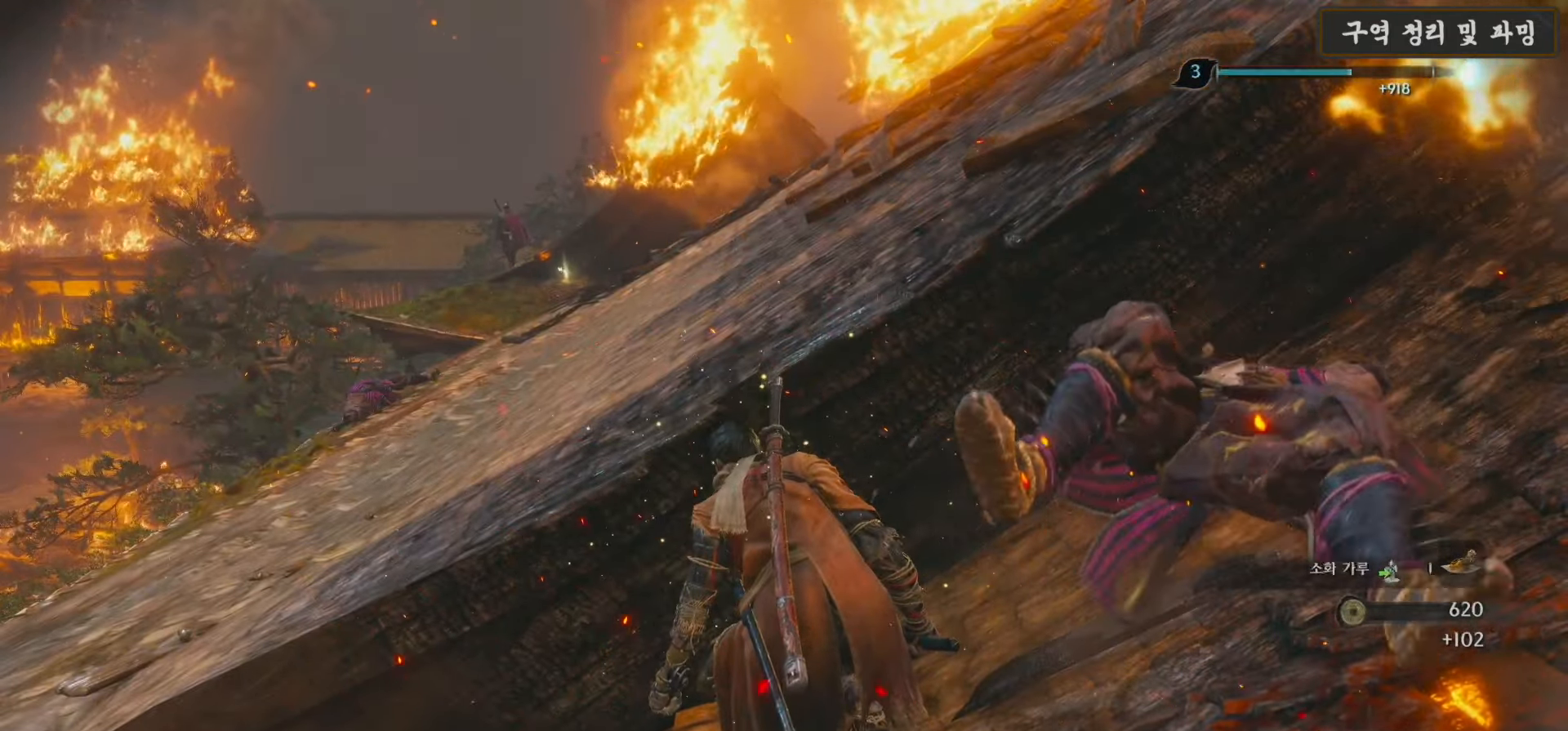
{"buttons": [], "left_stick": "center", "right_stick": "center", "events": []}
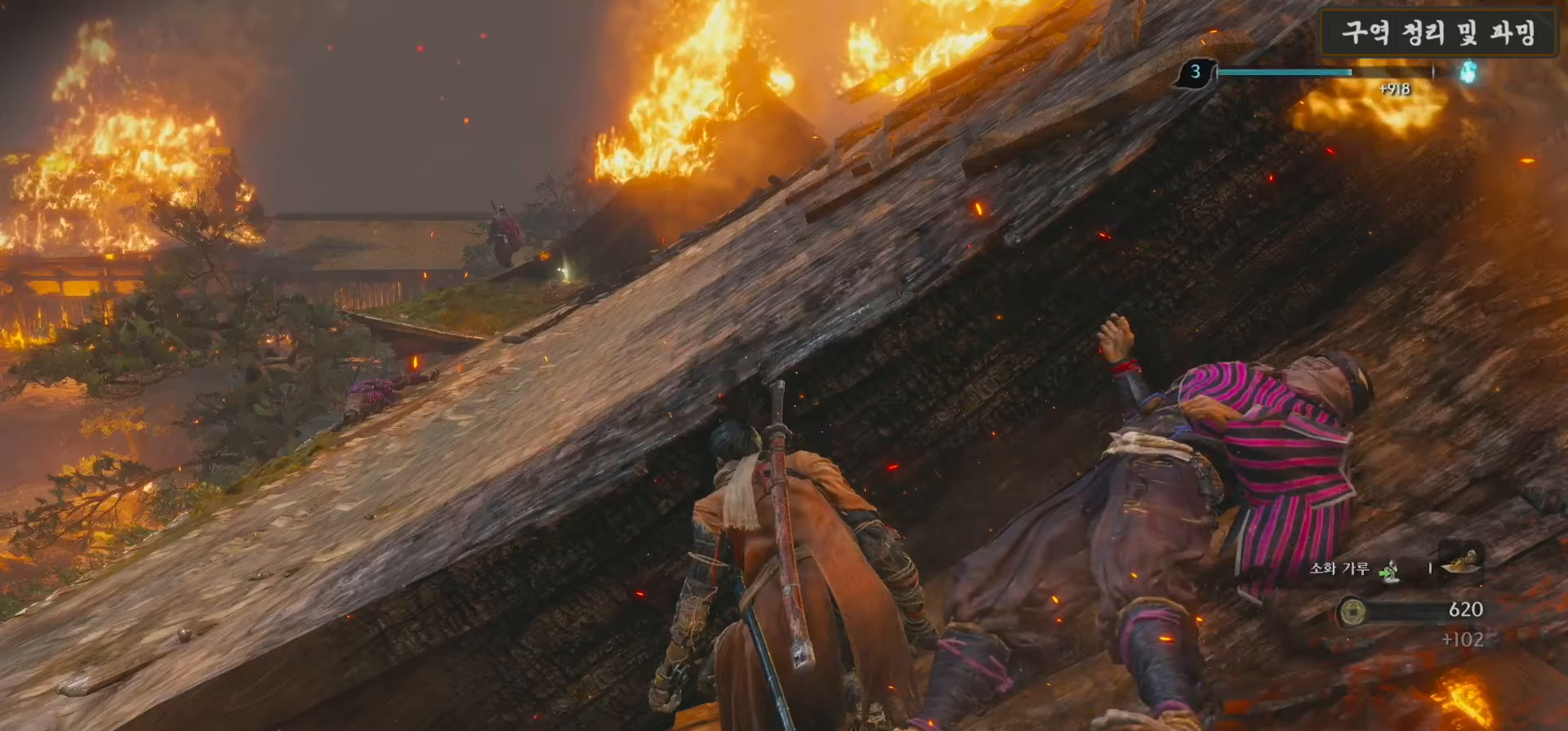
{"buttons": [], "left_stick": "center", "right_stick": "center", "events": []}
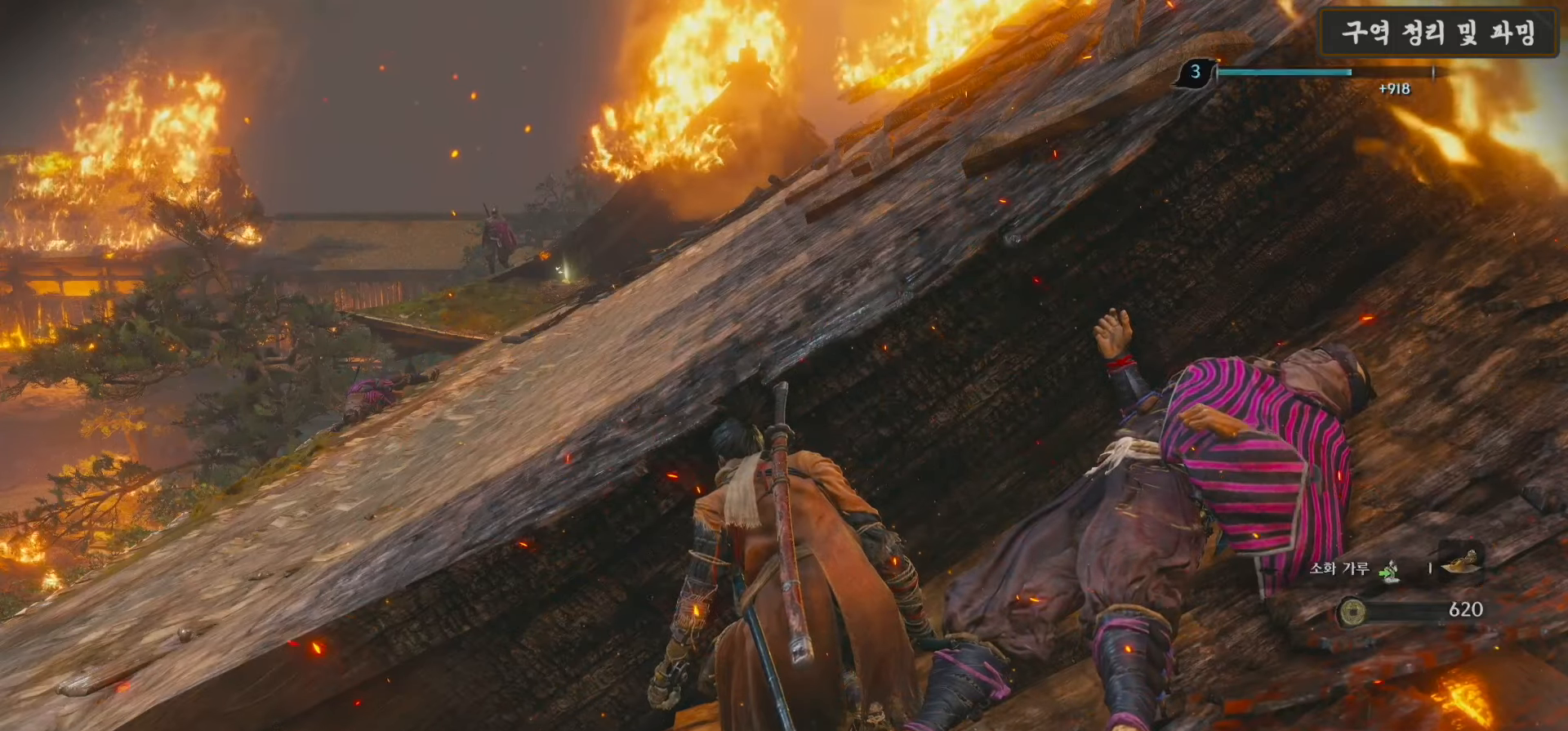
{"buttons": [], "left_stick": "center", "right_stick": "center", "events": []}
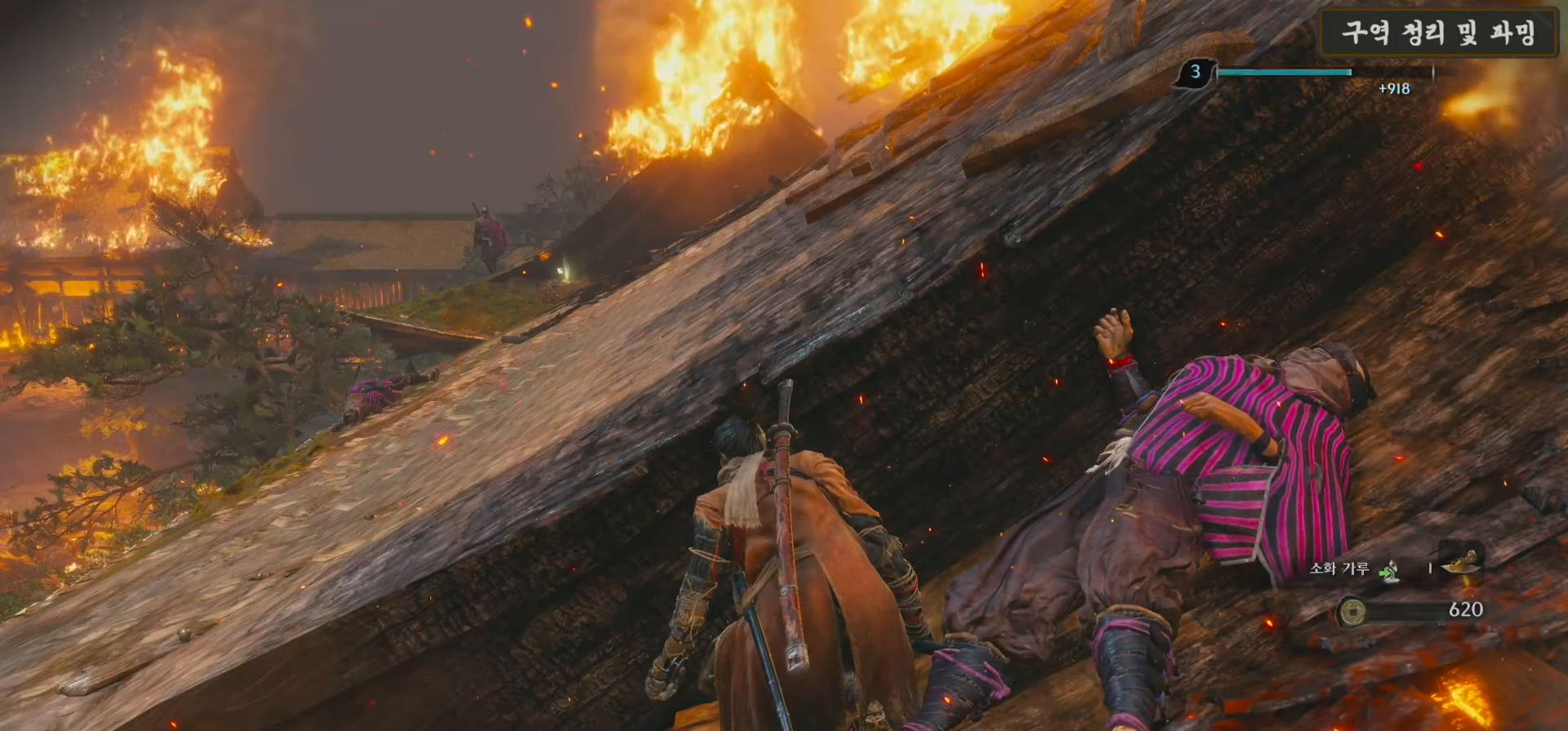
{"buttons": [], "left_stick": "center", "right_stick": "center", "events": []}
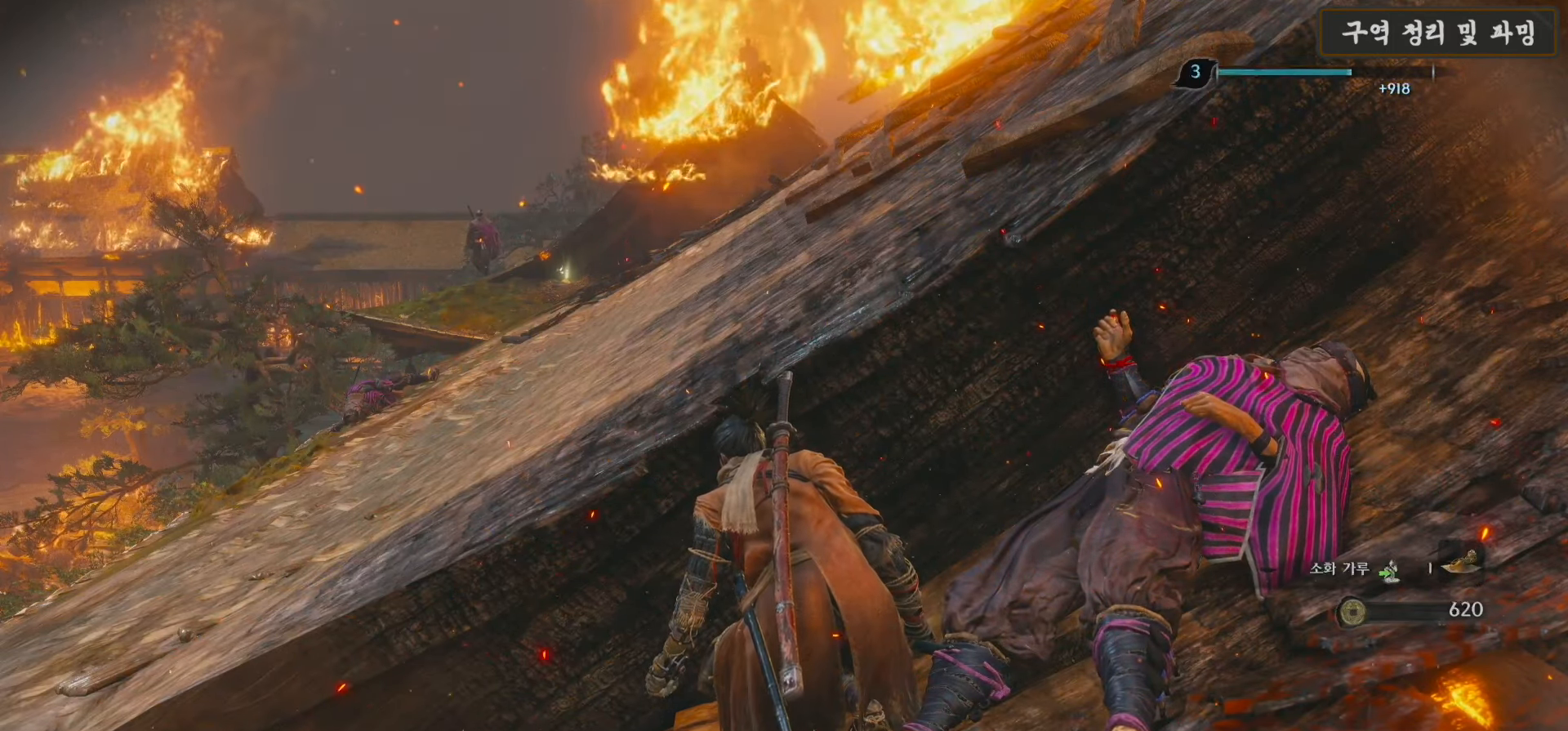
{"buttons": [], "left_stick": "center", "right_stick": "center", "events": []}
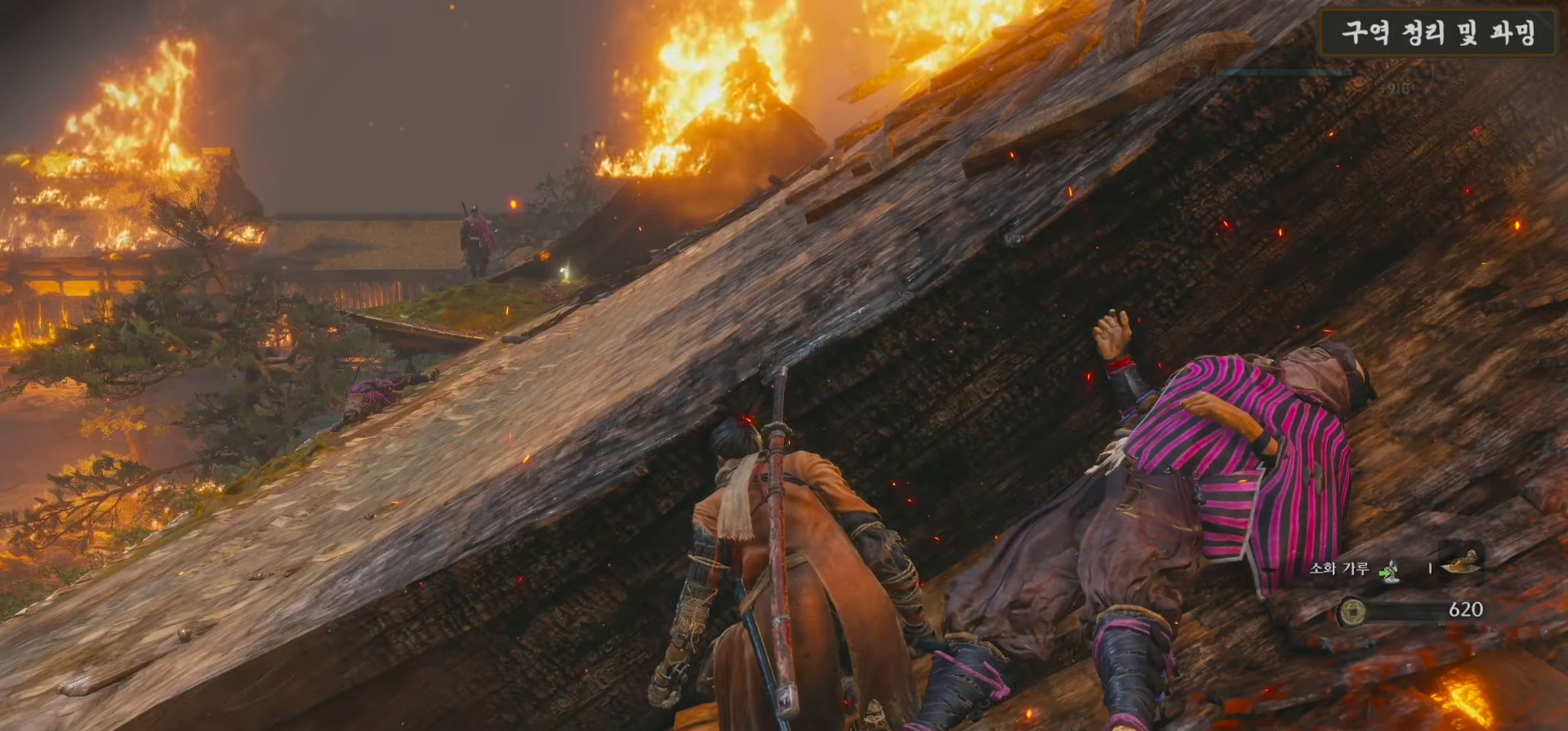
{"buttons": [], "left_stick": "center", "right_stick": "center", "events": [[283, "R3", "down"], [383, "R3", "up"]]}
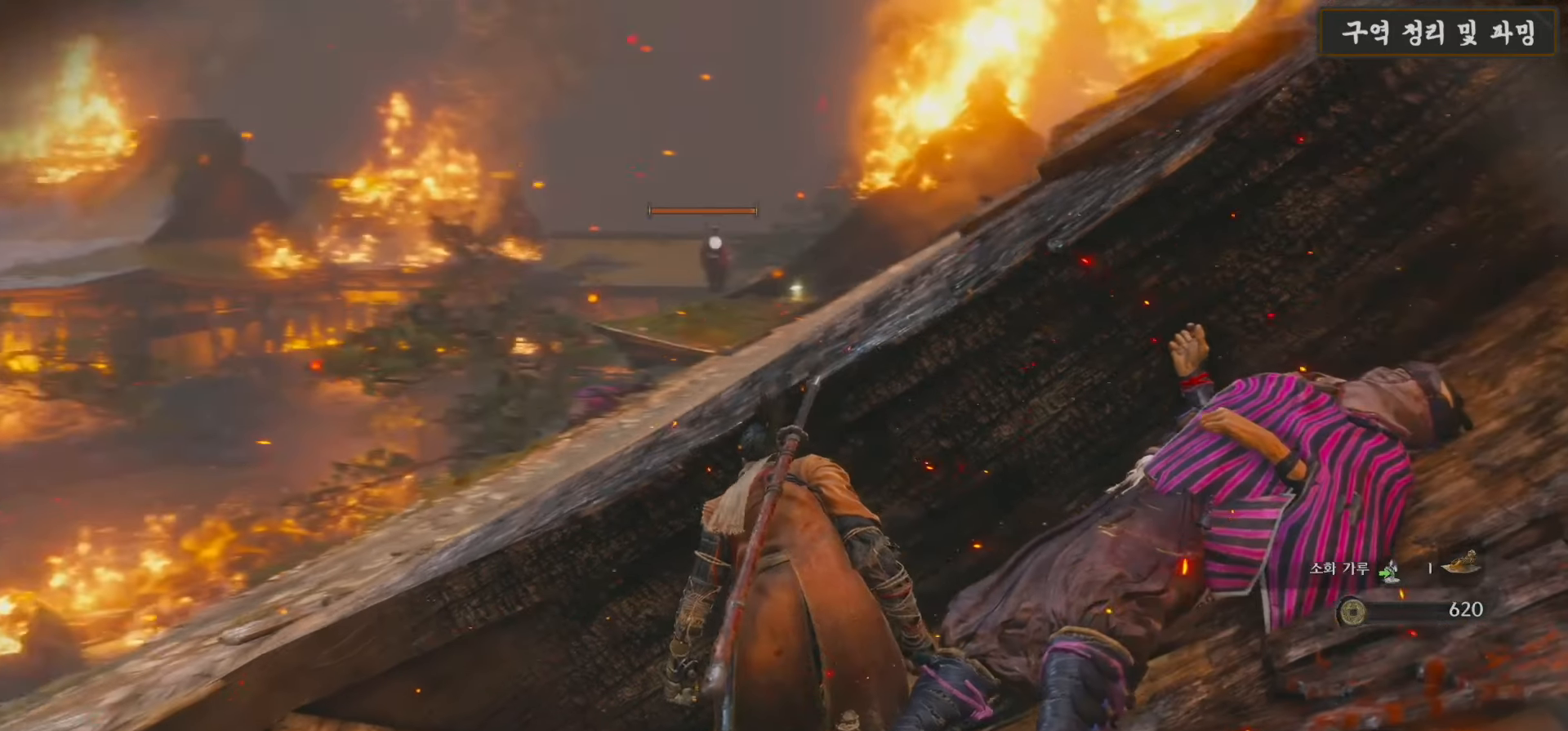
{"buttons": [], "left_stick": "center", "right_stick": "center", "events": []}
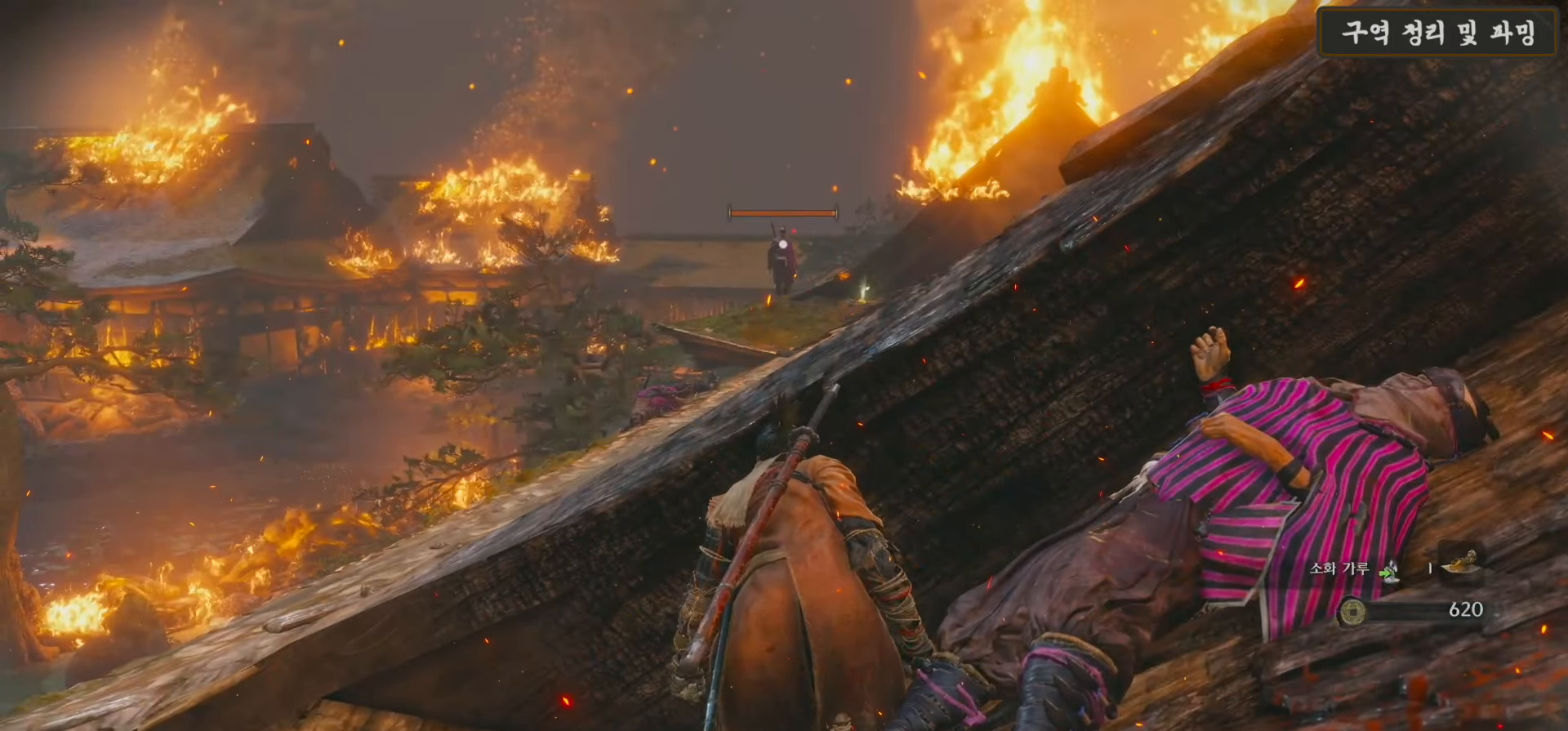
{"buttons": [], "left_stick": "center", "right_stick": "center", "events": []}
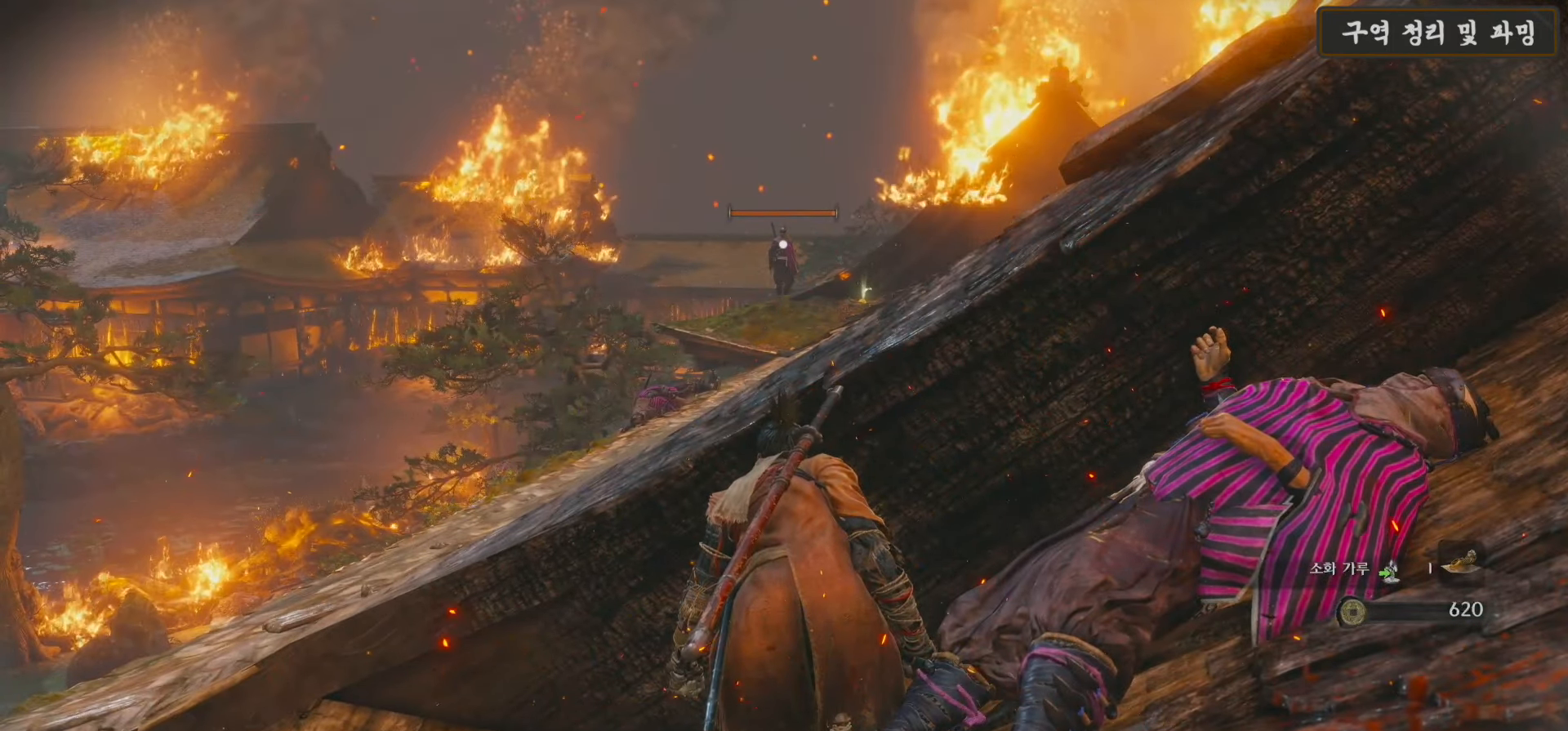
{"buttons": [], "left_stick": "center", "right_stick": "center", "events": []}
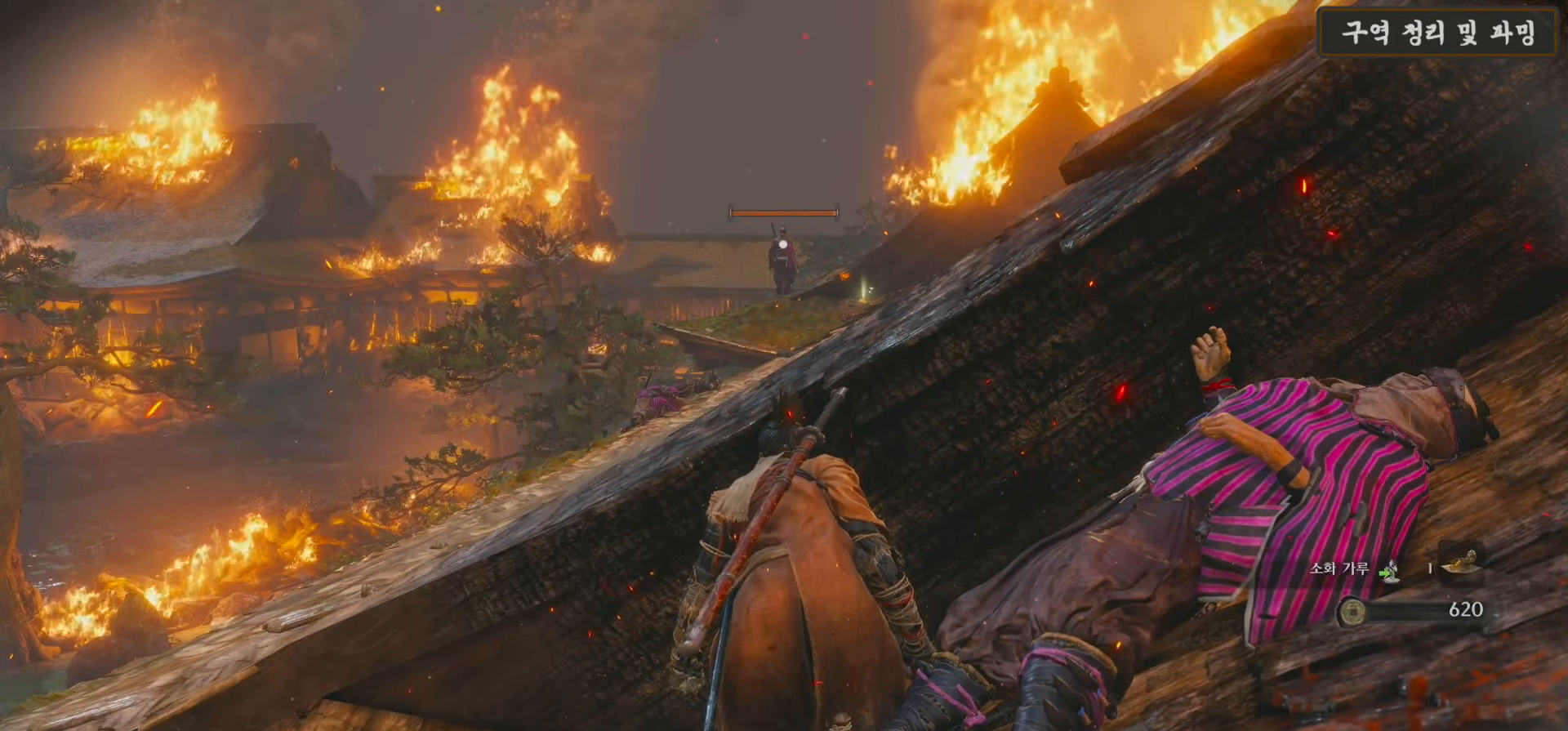
{"buttons": [], "left_stick": "center", "right_stick": "center", "events": []}
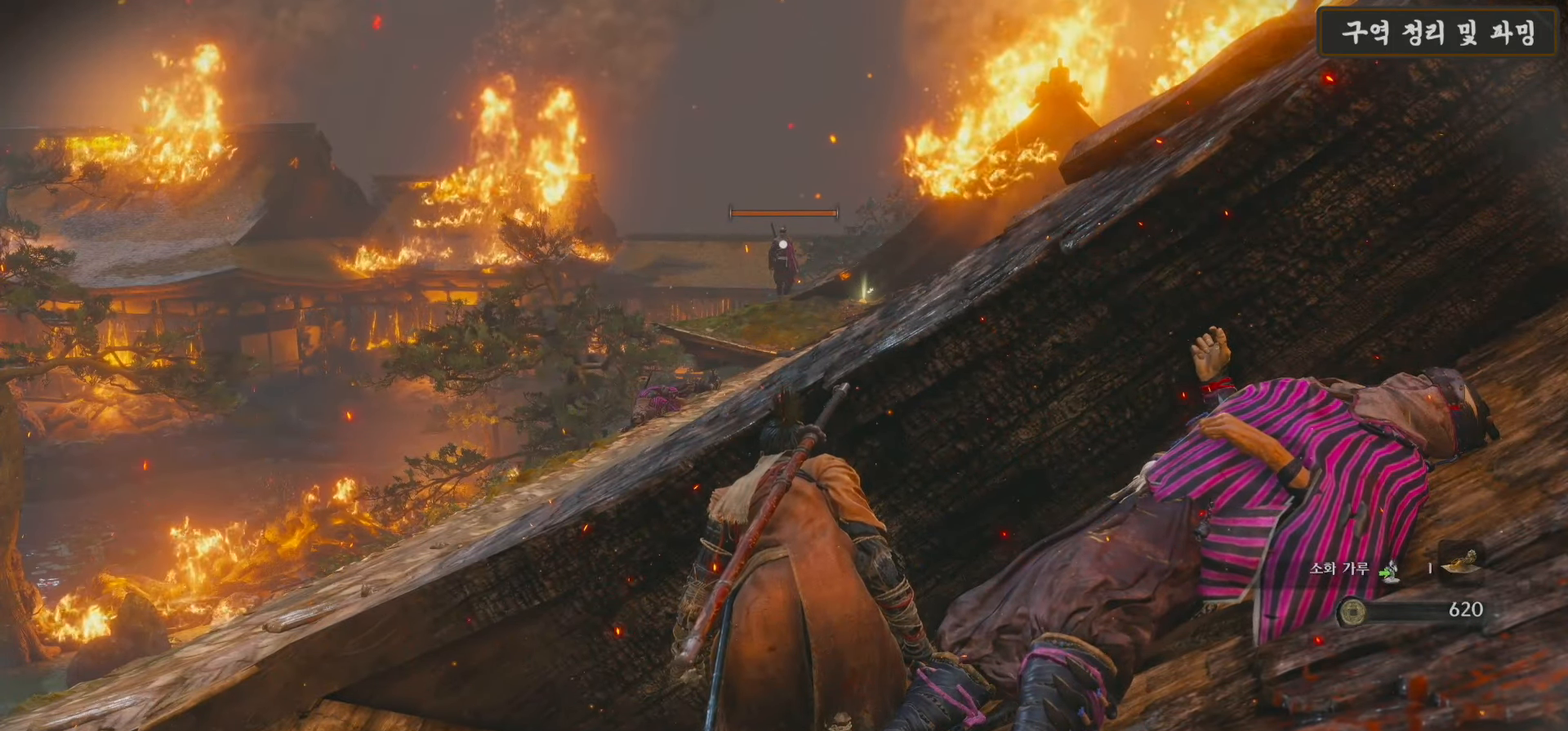
{"buttons": [], "left_stick": "center", "right_stick": "center", "events": []}
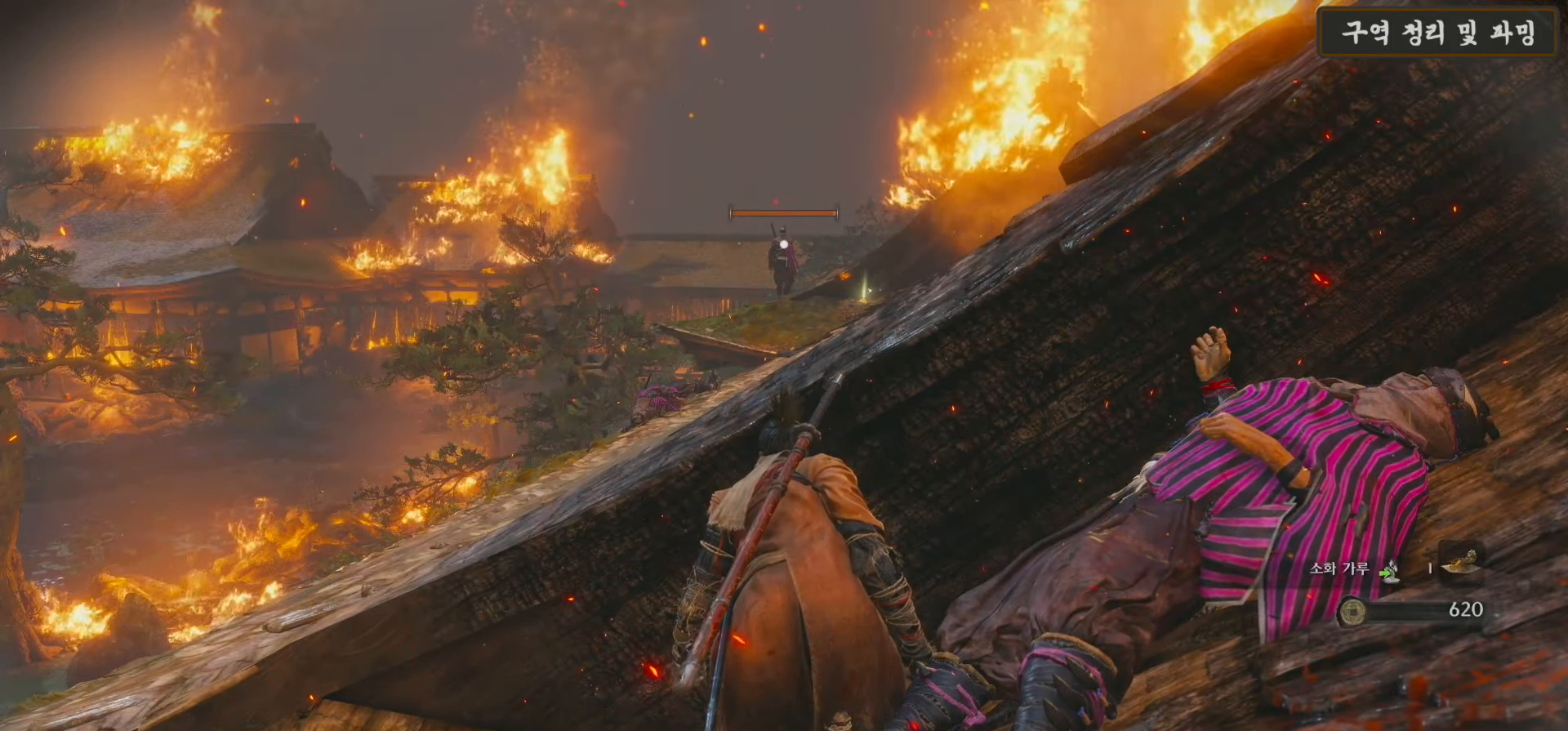
{"buttons": [], "left_stick": "center", "right_stick": "center", "events": []}
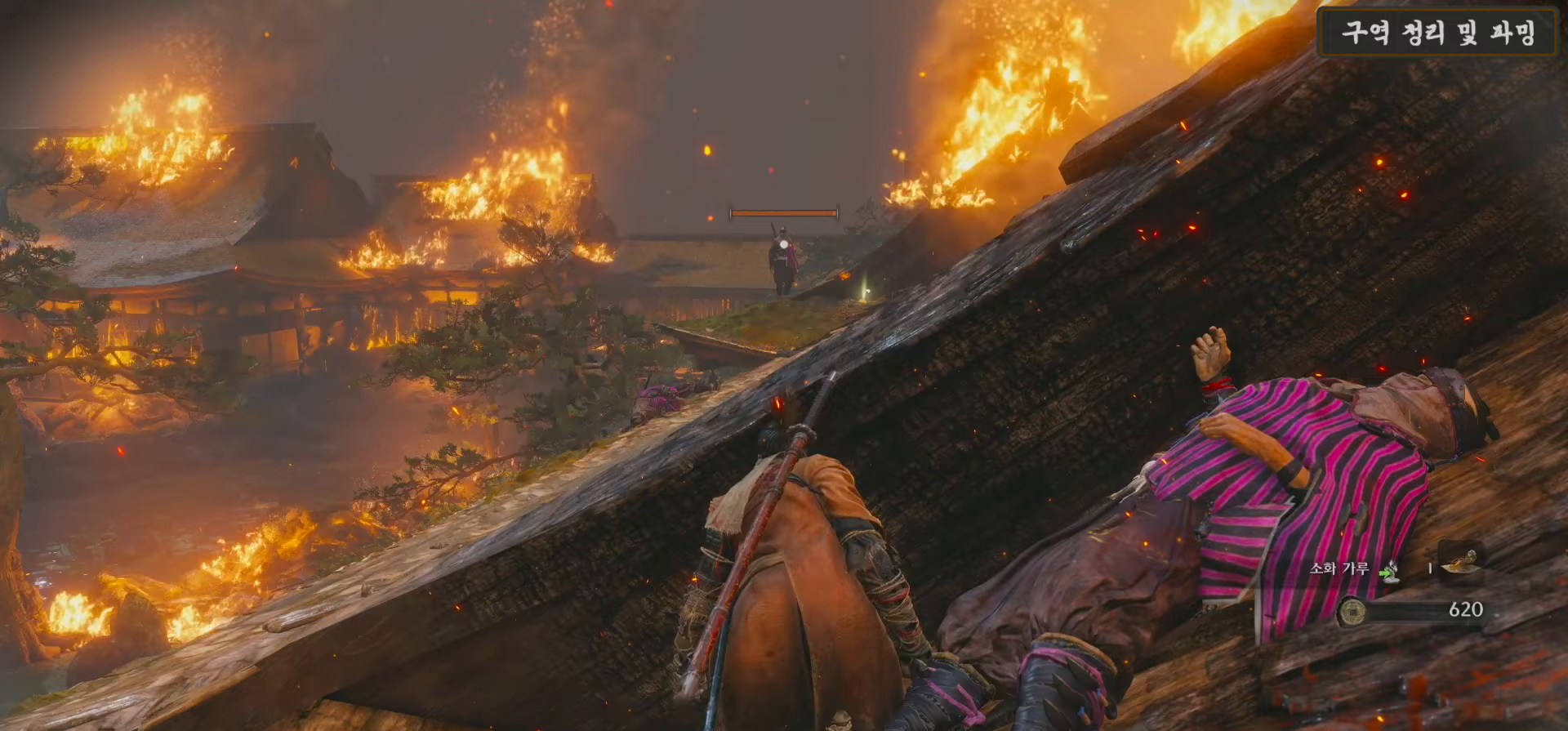
{"buttons": [], "left_stick": "center", "right_stick": "center", "events": [[150, "right_stick", "right"], [417, "right_stick", "center"]]}
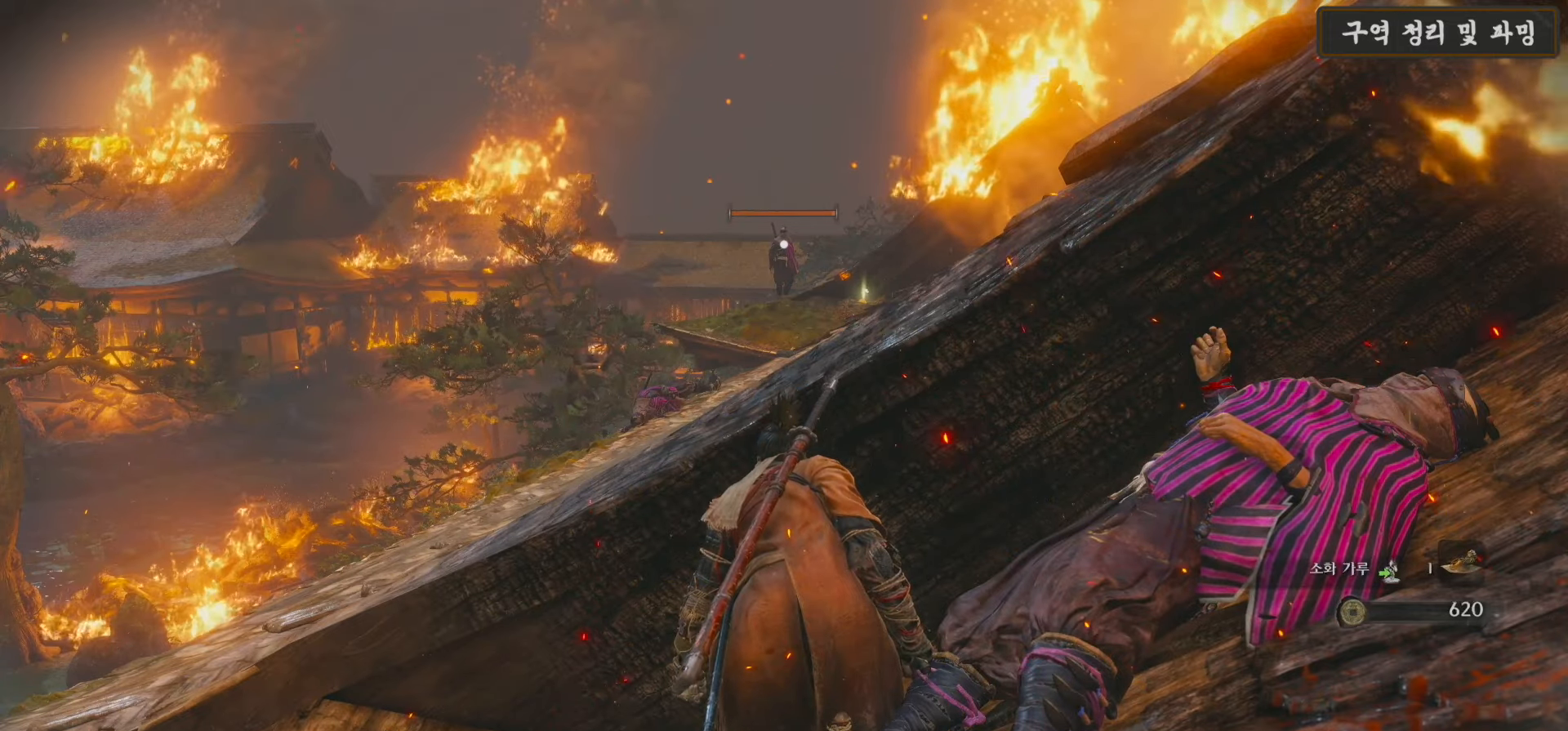
{"buttons": [], "left_stick": "center", "right_stick": "right", "events": [[350, "R3", "down"], [450, "R3", "up"], [483, "right_stick", "right"]]}
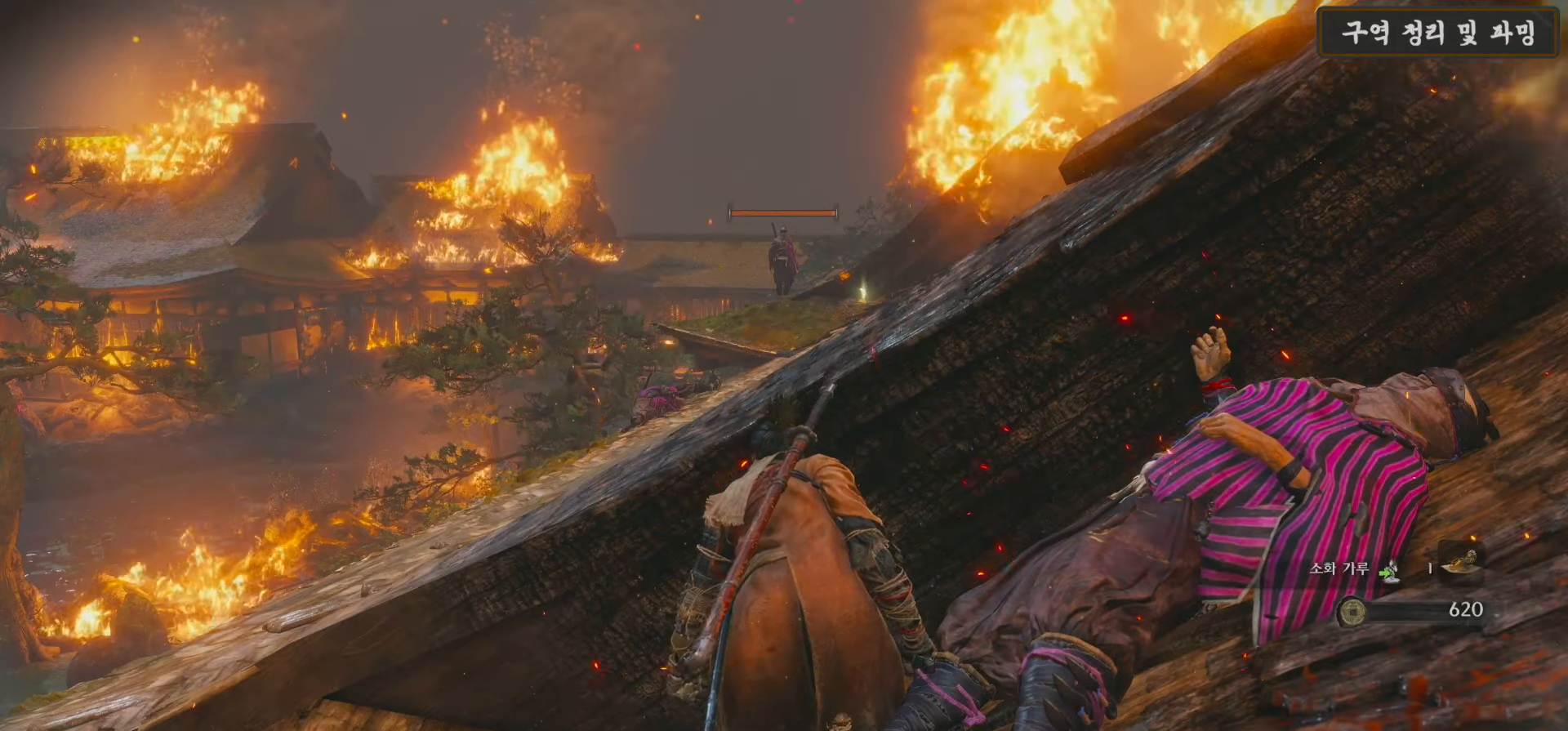
{"buttons": [], "left_stick": "center", "right_stick": "center", "events": [[217, "right_stick", "center"]]}
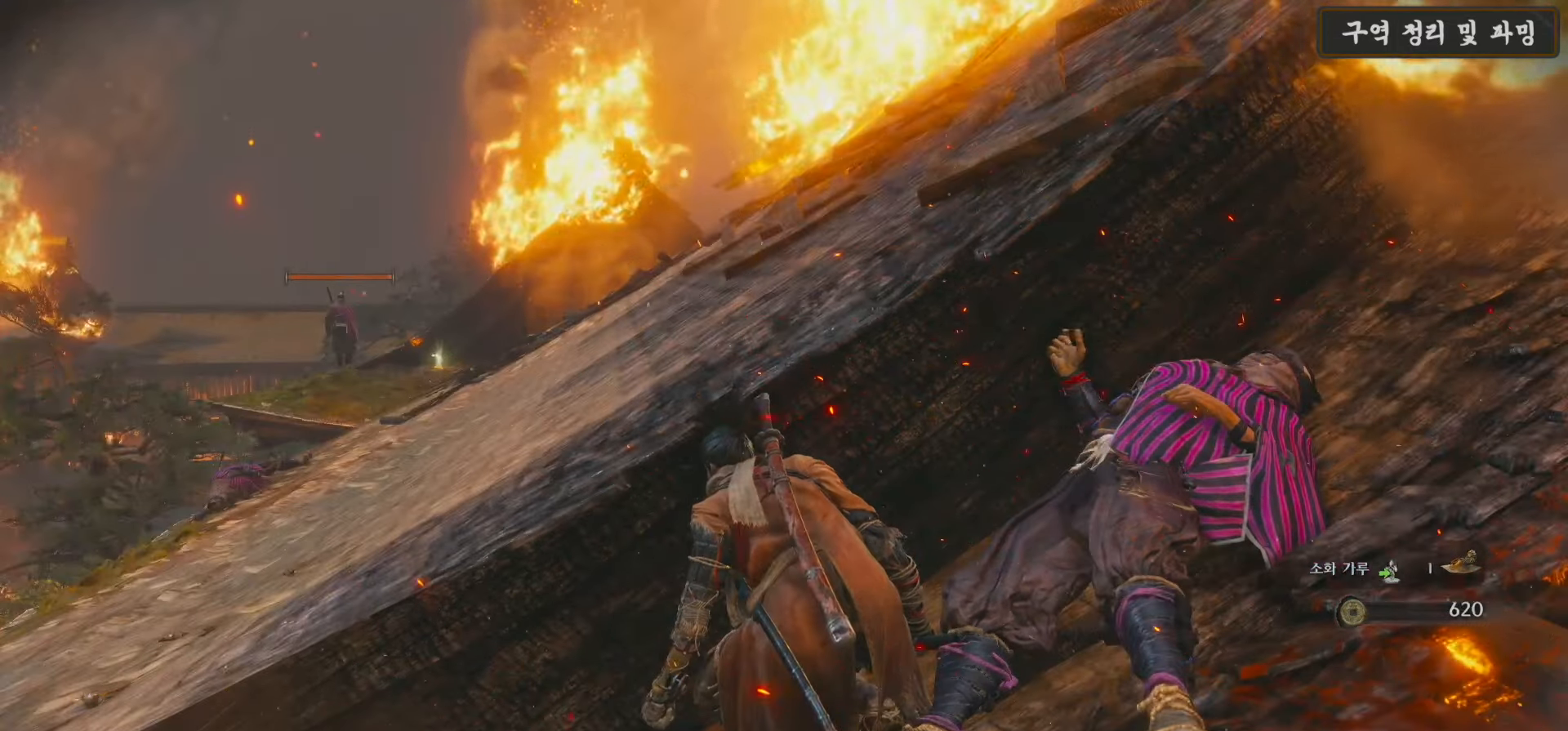
{"buttons": [], "left_stick": "center", "right_stick": "center", "events": []}
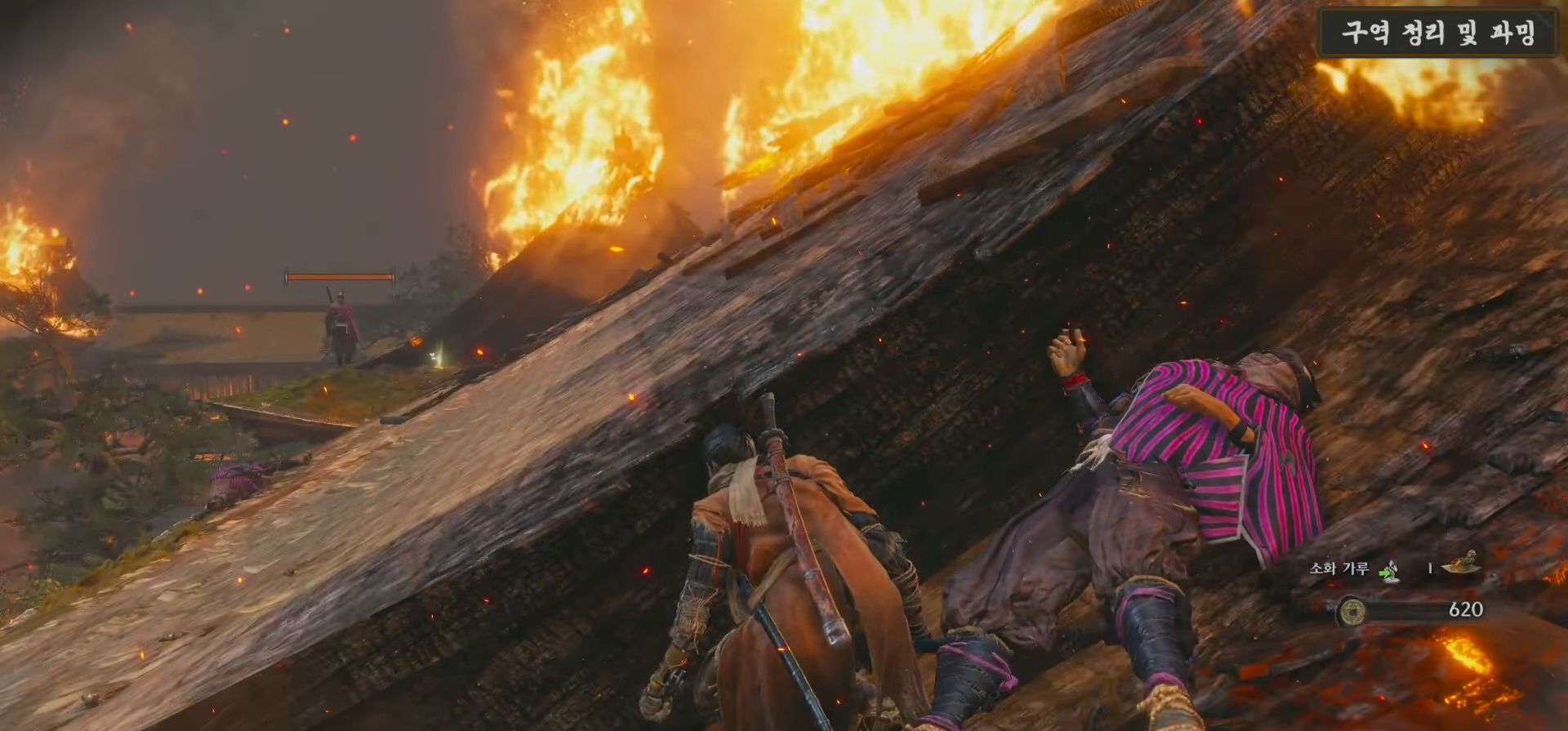
{"buttons": [], "left_stick": "center", "right_stick": "center", "events": []}
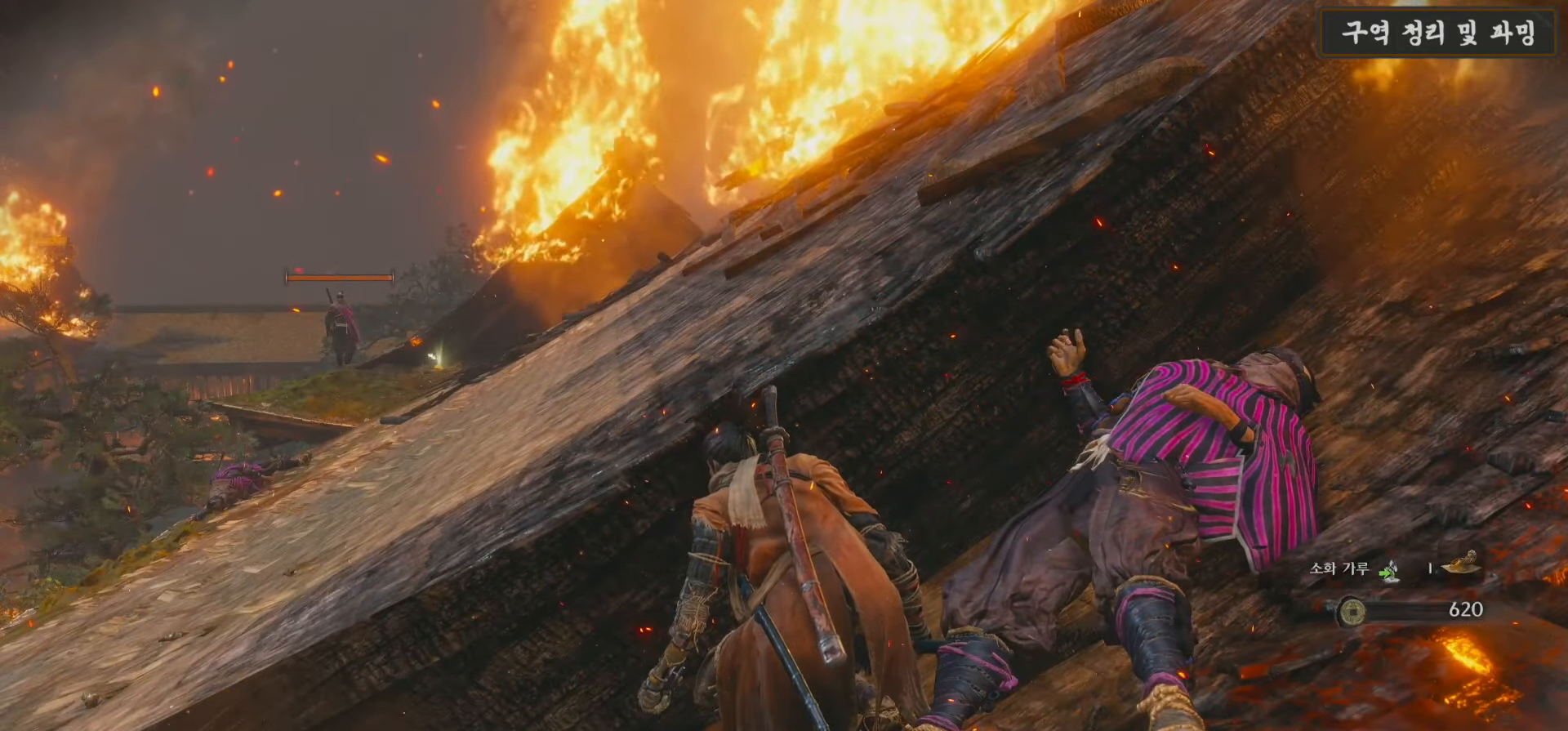
{"buttons": [], "left_stick": "center", "right_stick": "center", "events": [[250, "right_stick", "left"], [383, "right_stick", "center"]]}
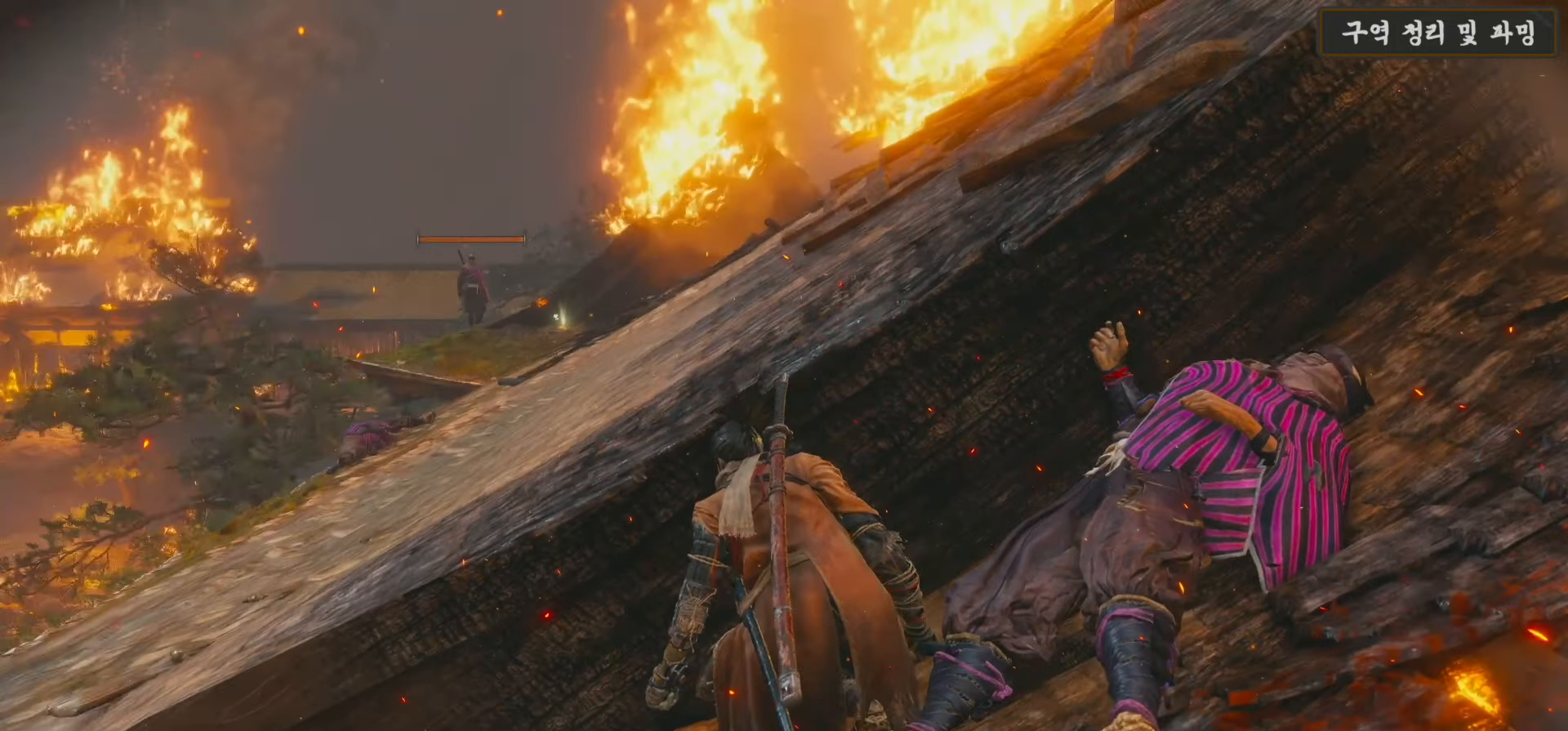
{"buttons": [], "left_stick": "center", "right_stick": "left", "events": [[17, "right_stick", "right"], [83, "right_stick", "up-right"], [383, "right_stick", "right"], [483, "right_stick", "left"]]}
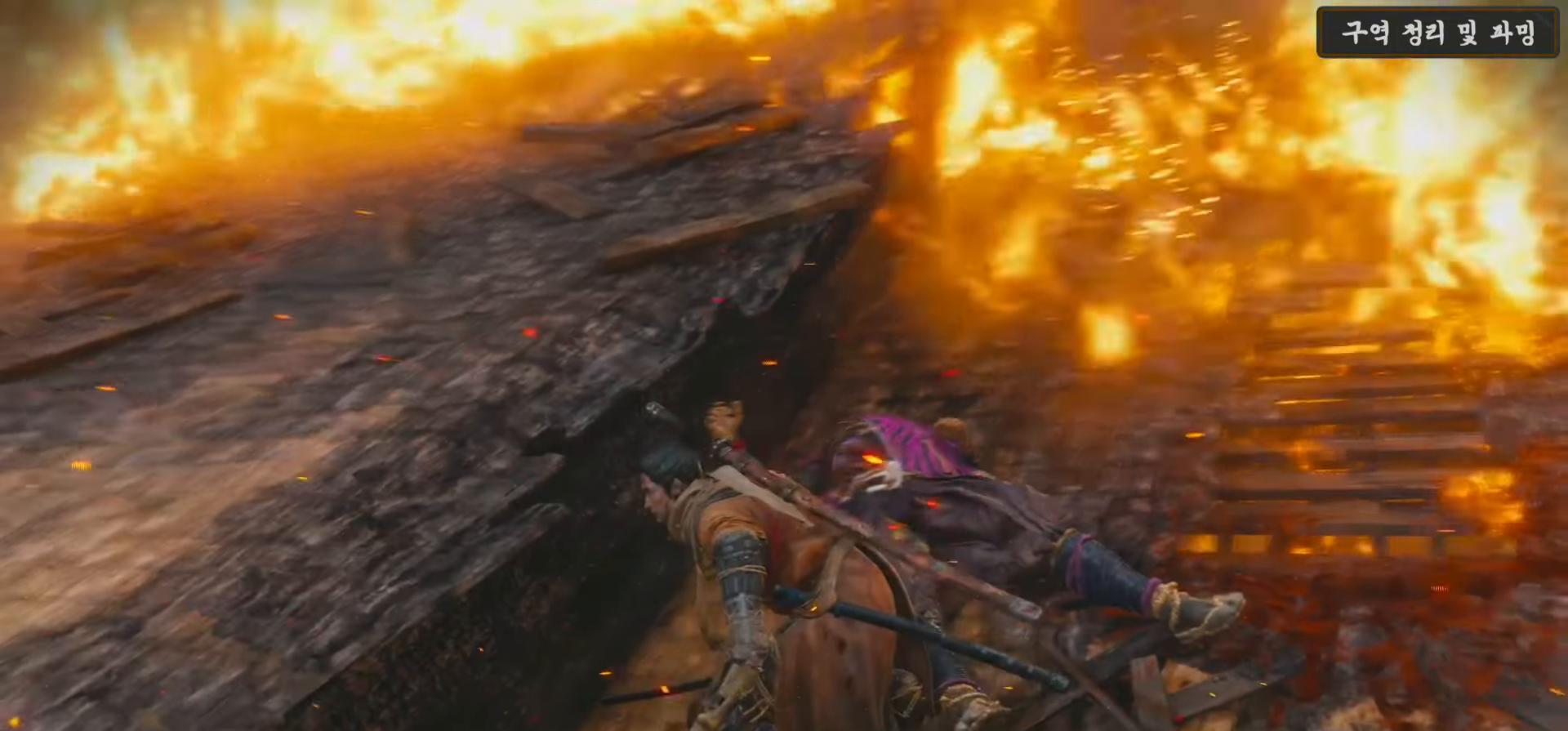
{"buttons": [], "left_stick": "center", "right_stick": "left", "events": [[17, "right_stick", "center"], [117, "right_stick", "left"]]}
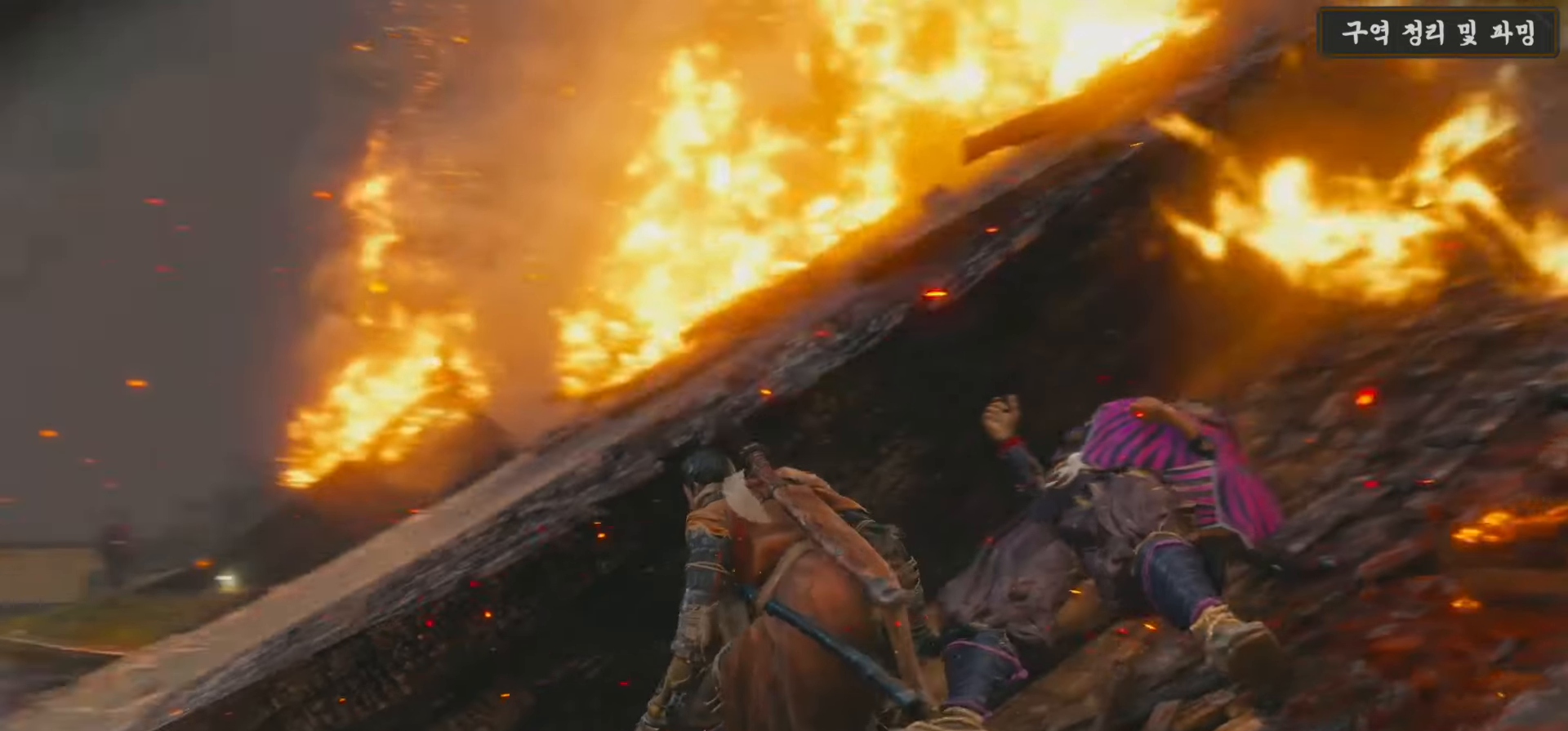
{"buttons": [], "left_stick": "center", "right_stick": "center", "events": [[83, "right_stick", "center"], [250, "right_stick", "down"], [450, "right_stick", "center"]]}
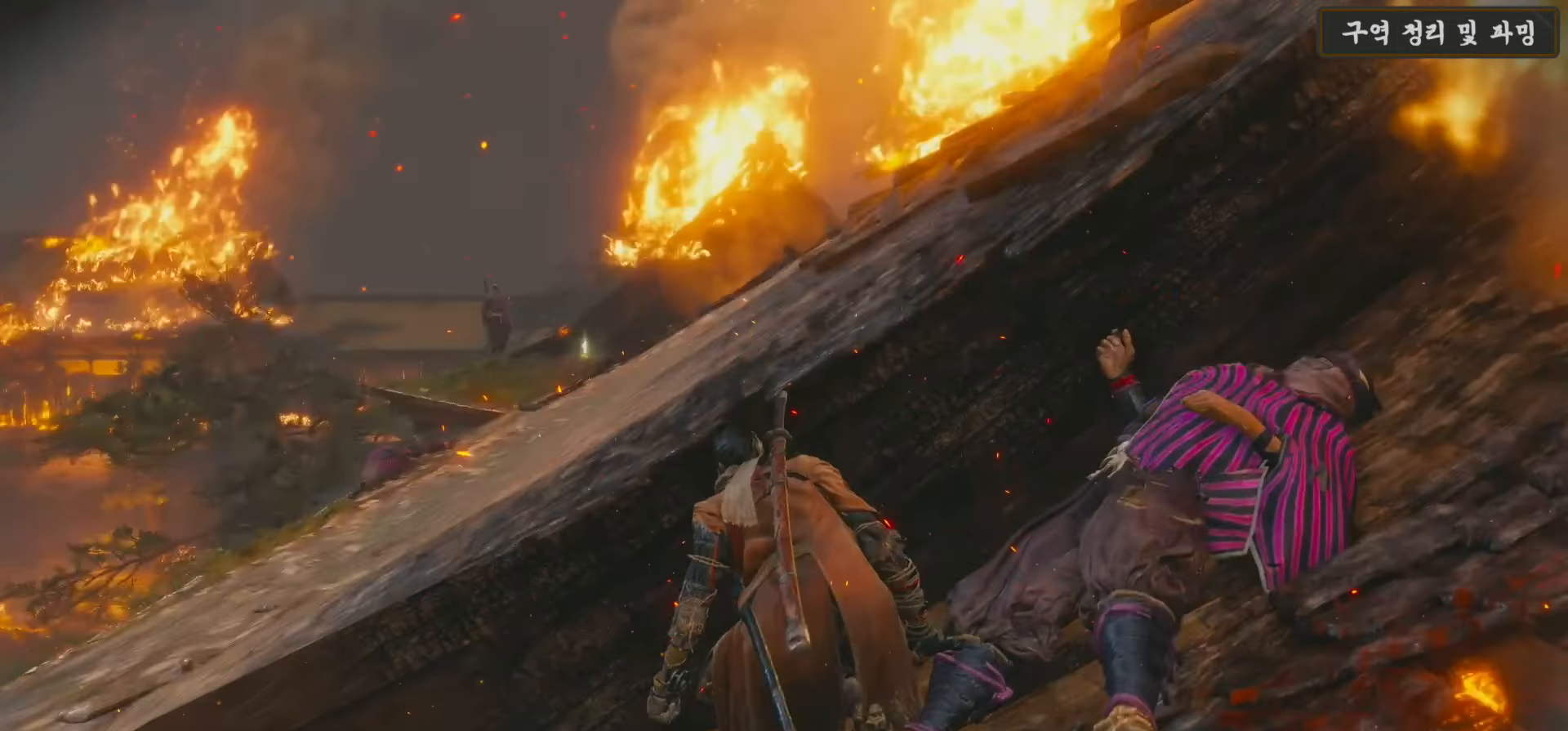
{"buttons": [], "left_stick": "center", "right_stick": "center", "events": [[350, "right_stick", "left"], [483, "right_stick", "center"]]}
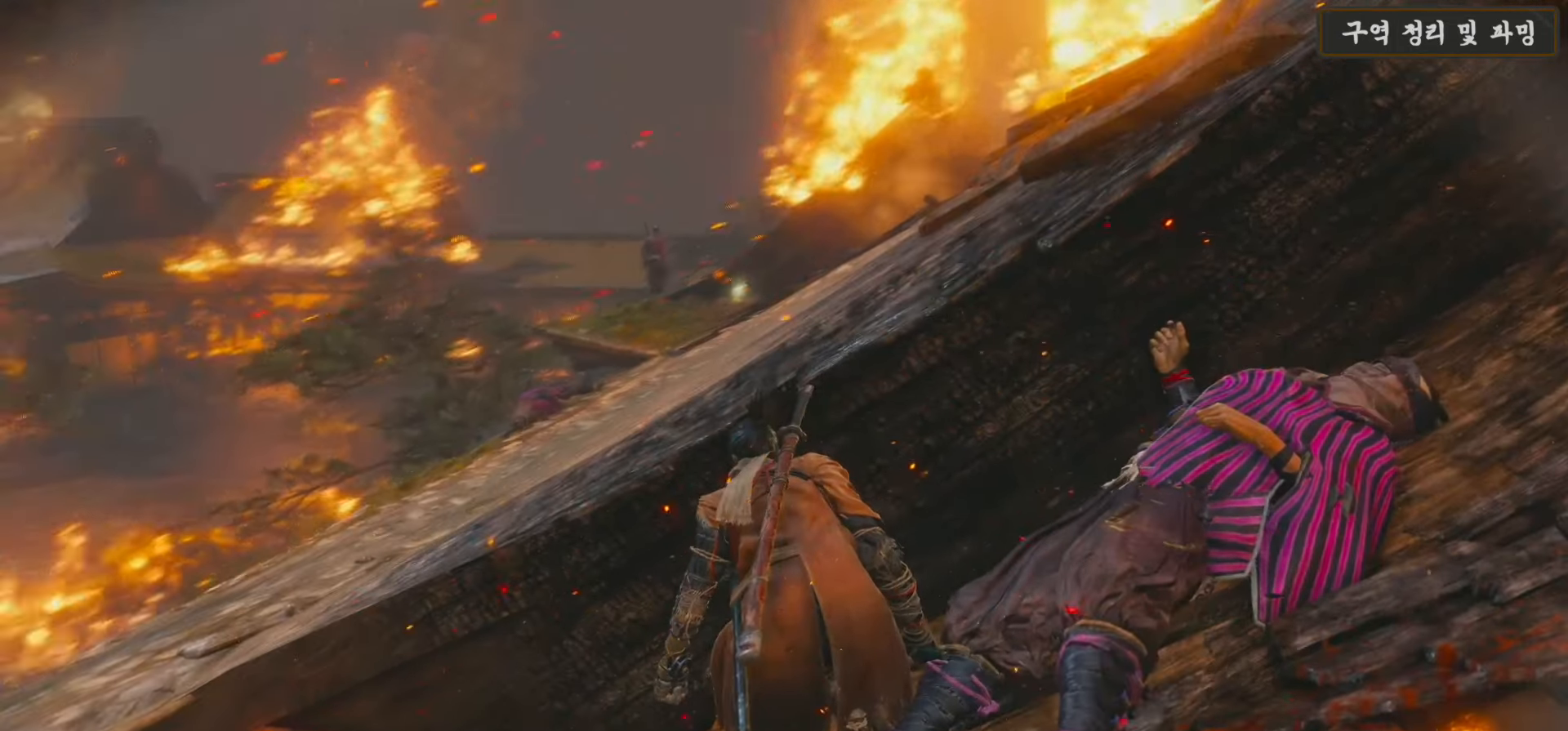
{"buttons": [], "left_stick": "center", "right_stick": "center", "events": []}
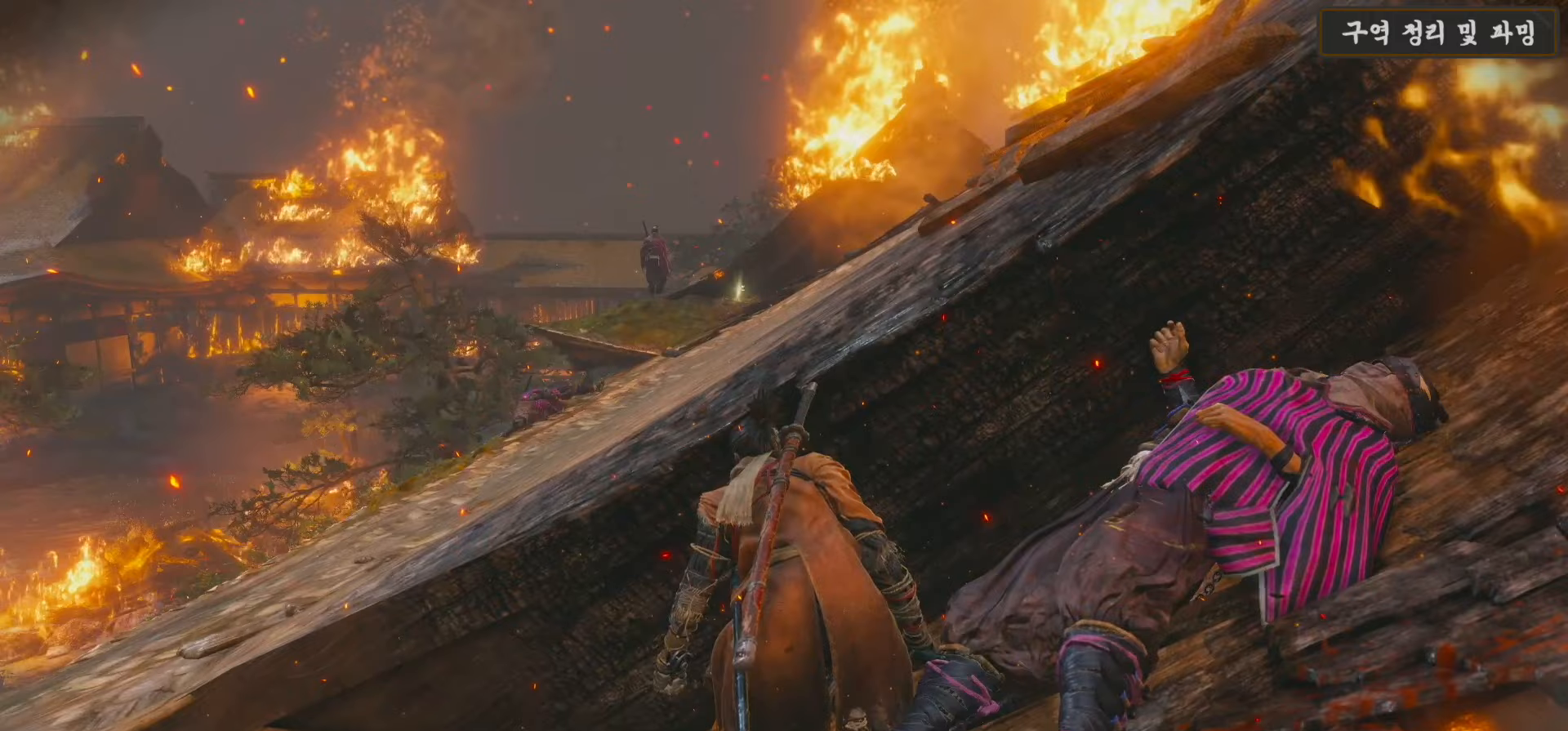
{"buttons": [], "left_stick": "center", "right_stick": "center", "events": []}
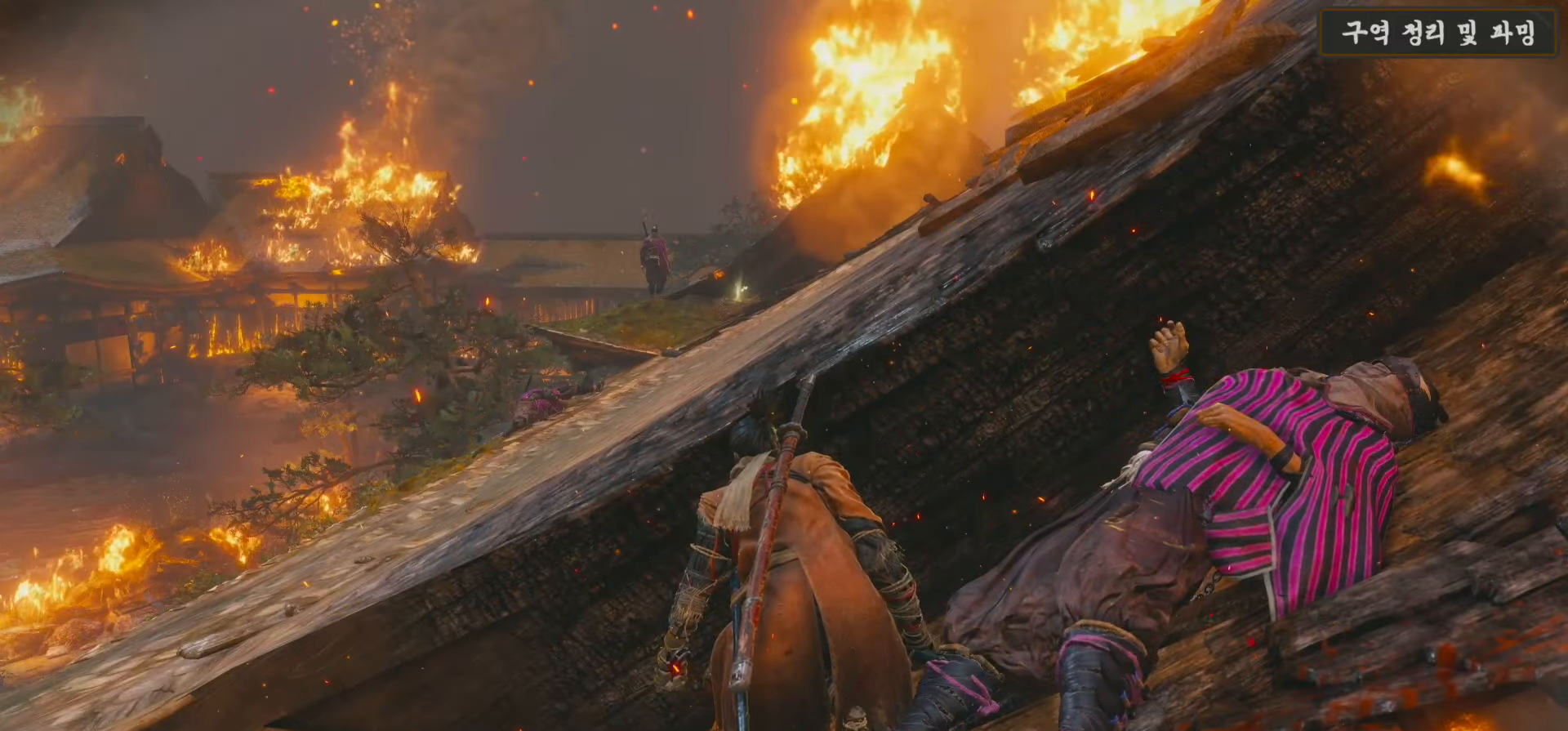
{"buttons": [], "left_stick": "center", "right_stick": "center", "events": []}
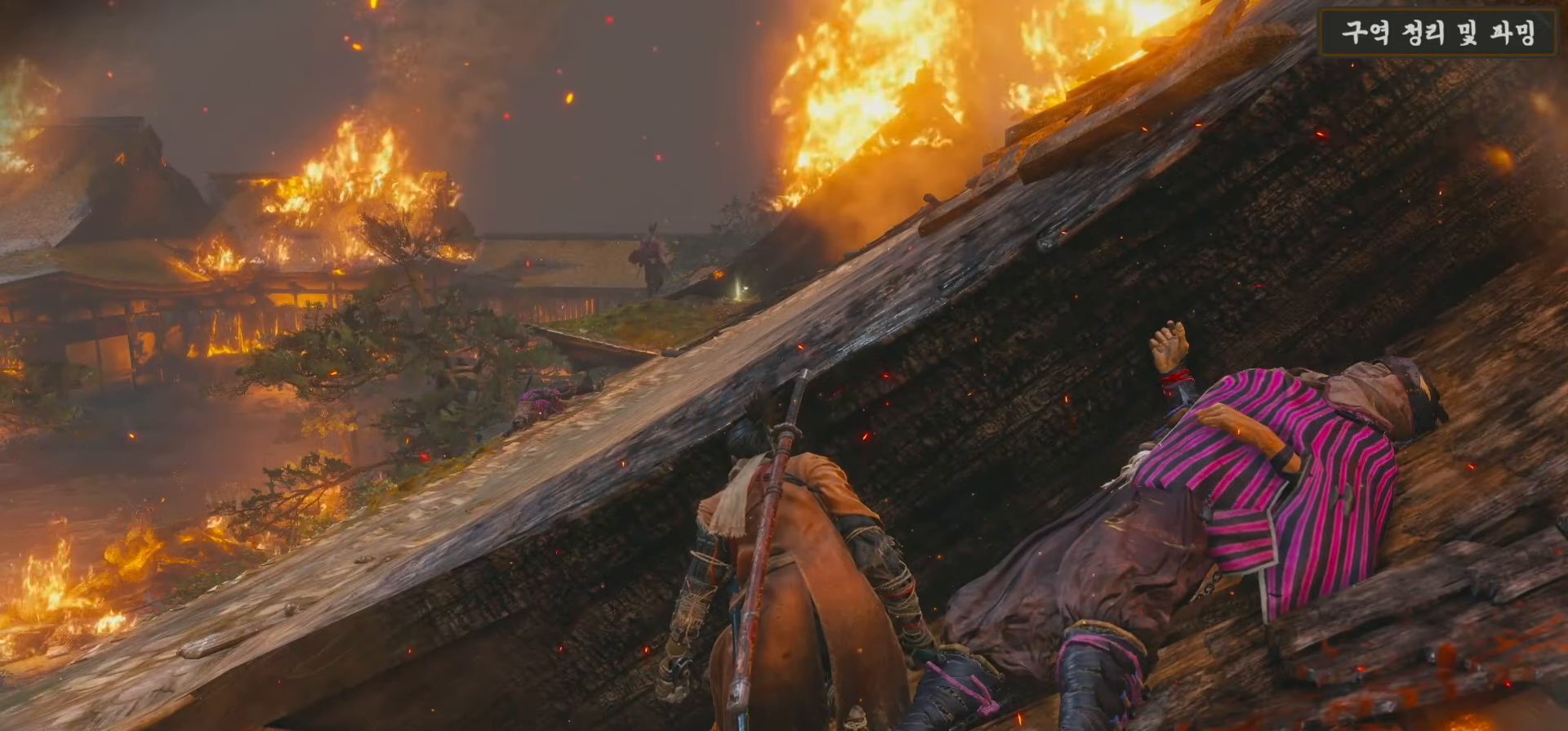
{"buttons": [], "left_stick": "center", "right_stick": "center", "events": []}
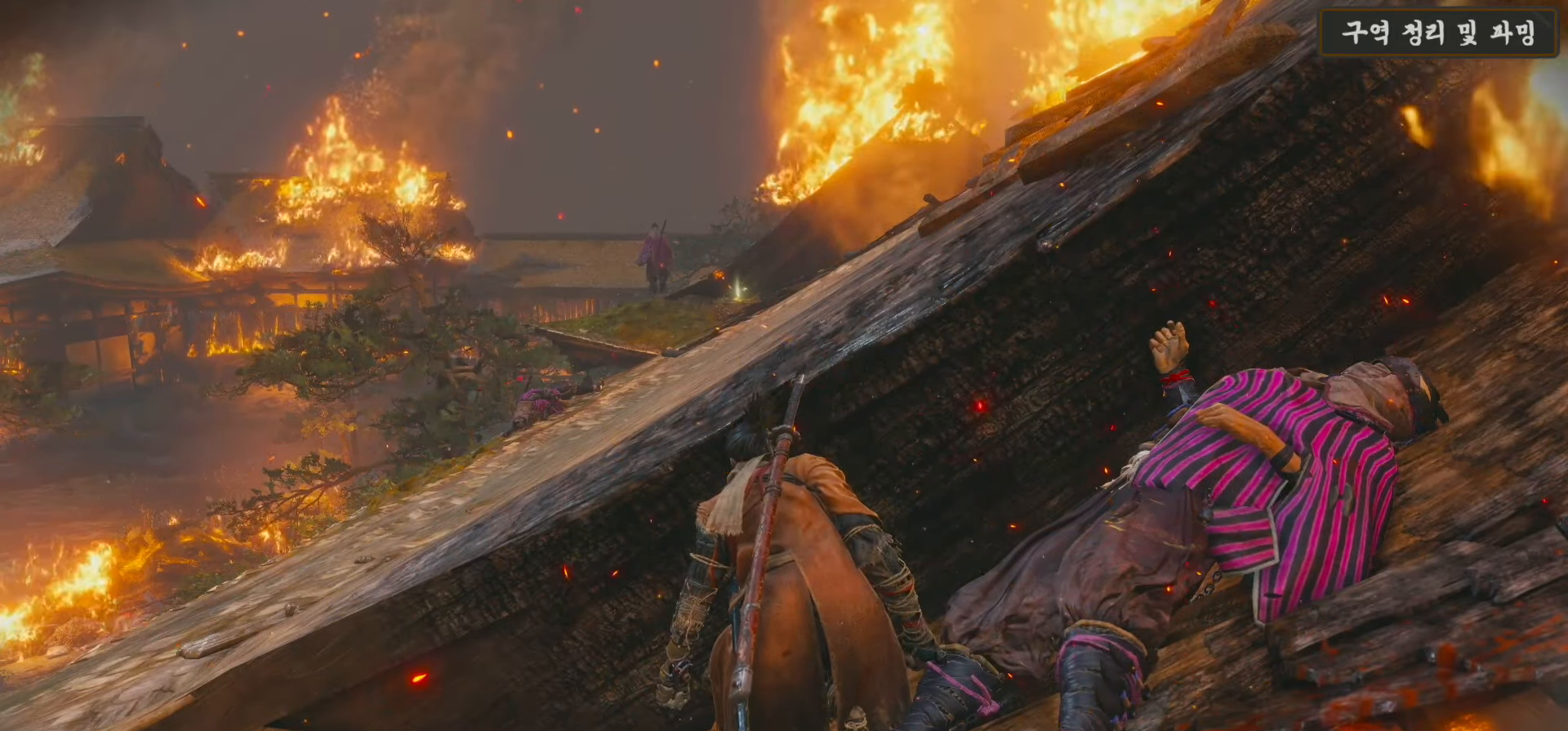
{"buttons": [], "left_stick": "up", "right_stick": "down-right", "events": [[17, "left_stick", "up-left"], [83, "A", "down"], [283, "A", "up"], [417, "right_stick", "down-right"], [450, "left_stick", "up"]]}
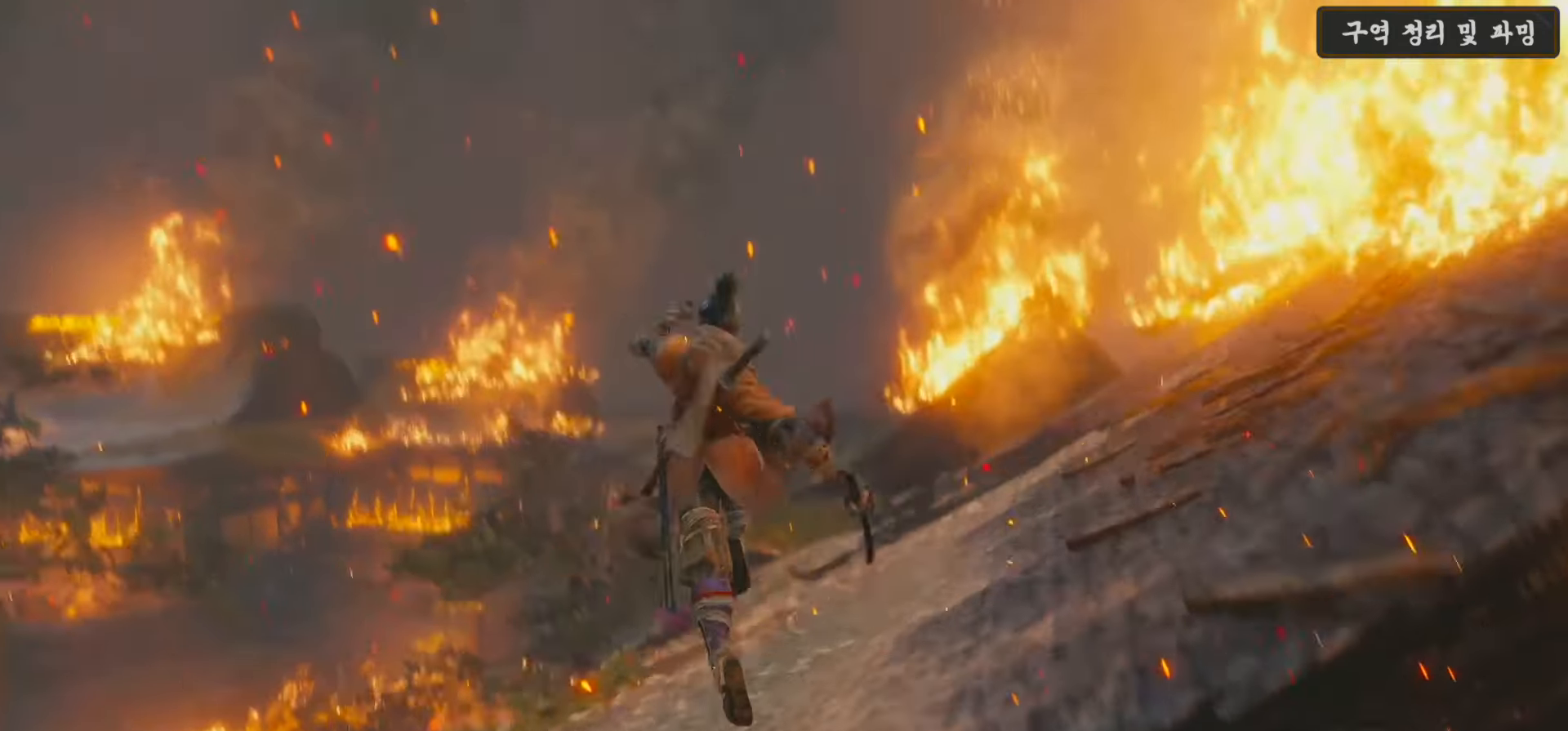
{"buttons": [], "left_stick": "up", "right_stick": "center", "events": [[150, "right_stick", "center"]]}